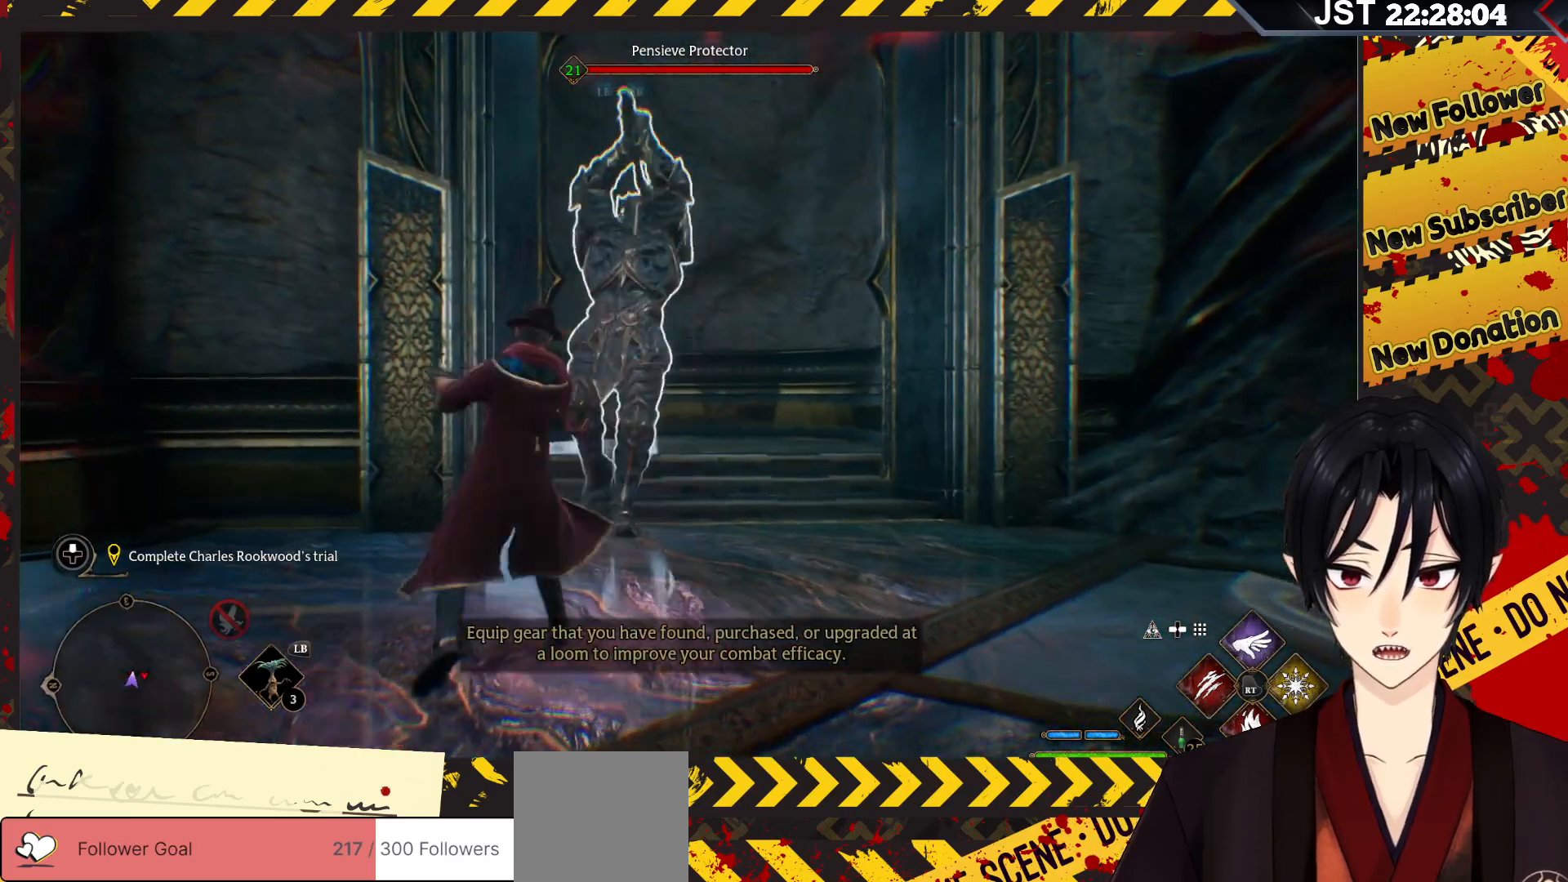
Gameplay with a controller (Xbox layout); each line is a JSON object with the inputs held at the frame after it. "events" lists button and stick changes between this image and that frame as [ms after this image, input, new state], when the widget could be followed in between.
{"buttons": [], "left_stick": "down", "right_stick": "center", "events": [[67, "B", "down"], [150, "B", "up"], [233, "B", "down"], [333, "B", "up"]]}
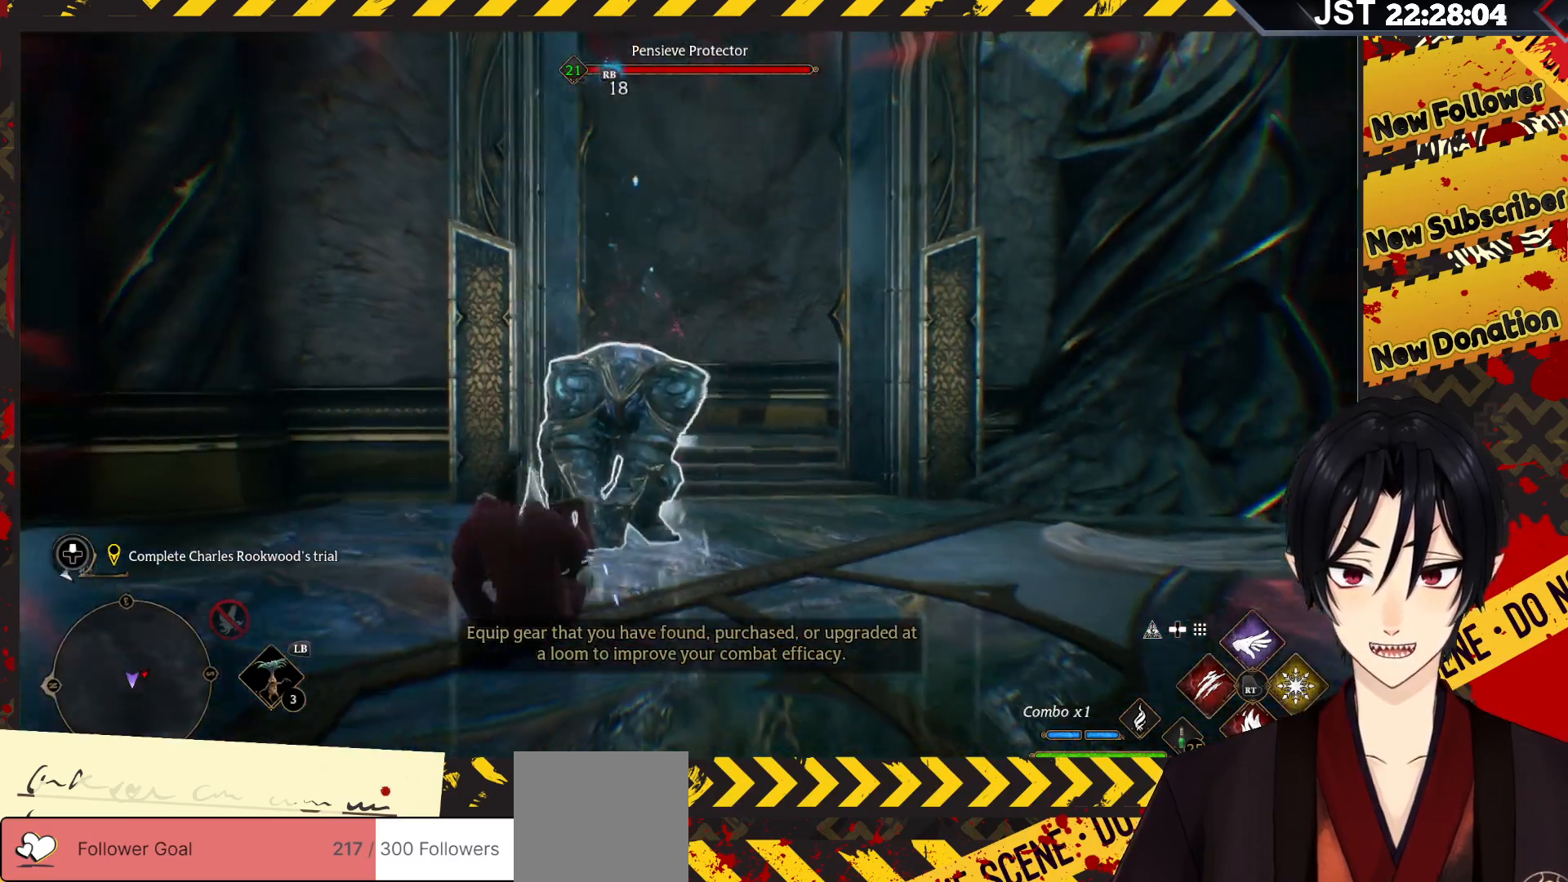
{"buttons": [], "left_stick": "down-left", "right_stick": "down-left", "events": [[133, "left_stick", "down-left"], [233, "right_stick", "down-left"]]}
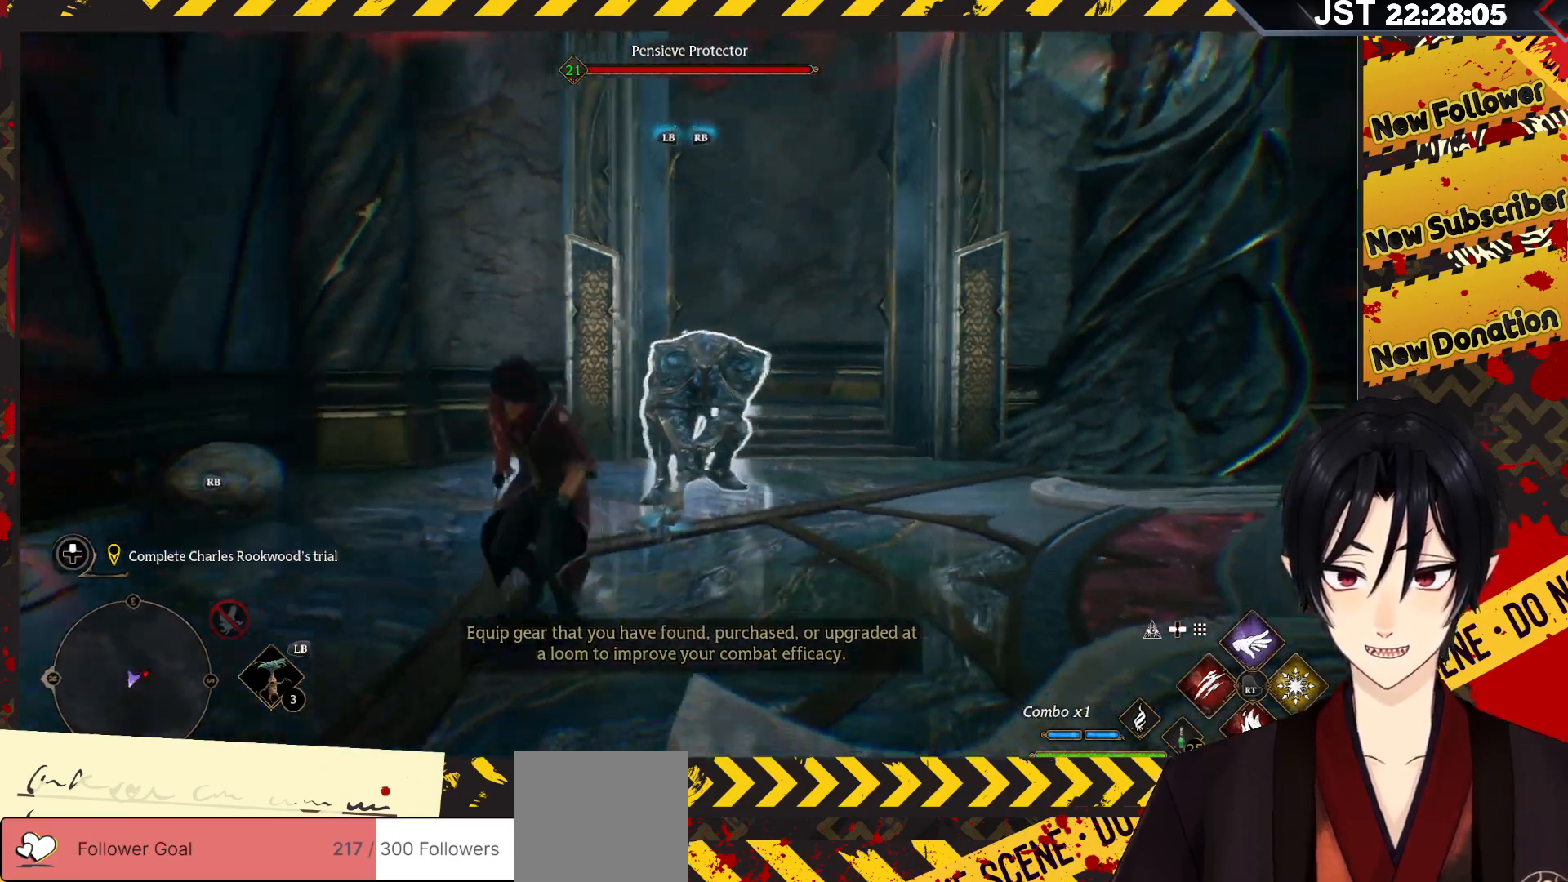
{"buttons": [], "left_stick": "up-right", "right_stick": "center", "events": [[283, "R1", "down"], [283, "right_stick", "center"], [300, "left_stick", "up-left"], [383, "R1", "up"], [433, "left_stick", "up-right"]]}
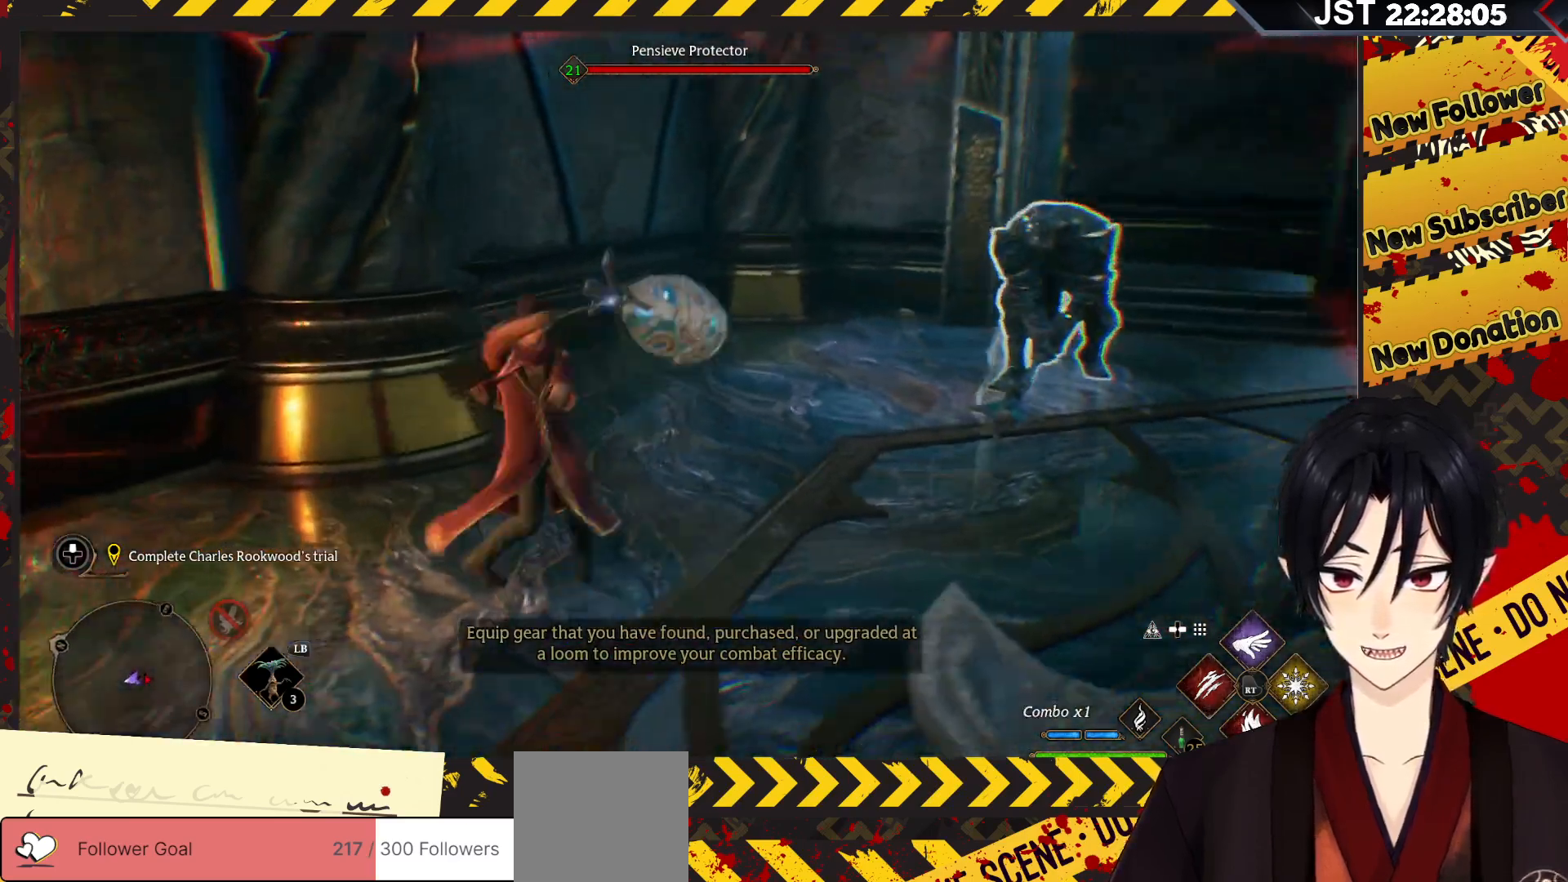
{"buttons": ["R1"], "left_stick": "center", "right_stick": "center", "events": [[67, "left_stick", "center"], [500, "R1", "down"]]}
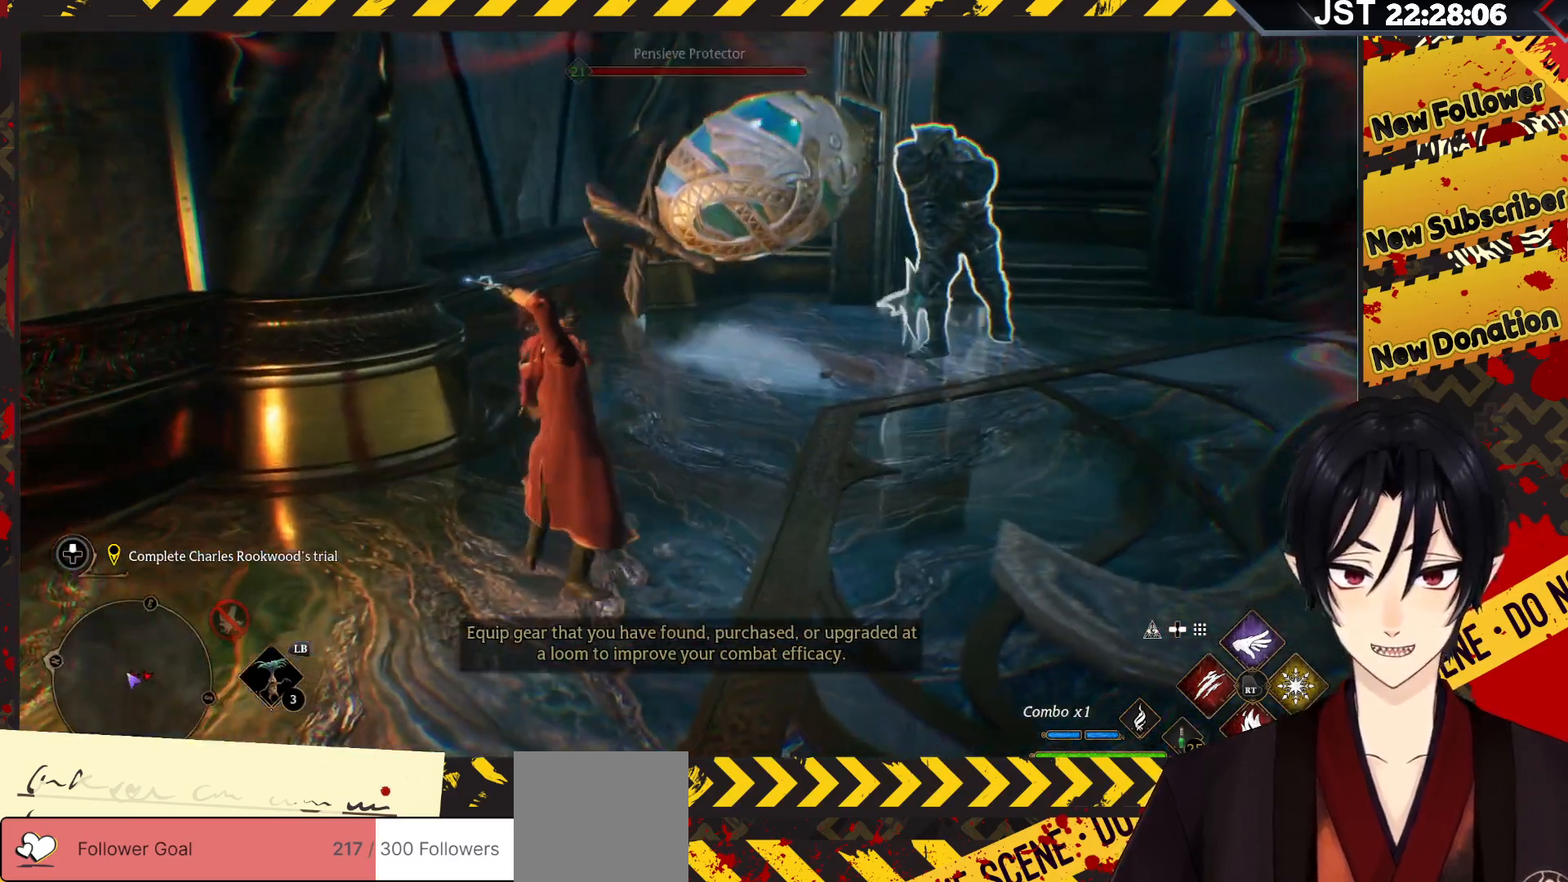
{"buttons": [], "left_stick": "center", "right_stick": "center", "events": [[100, "R1", "up"]]}
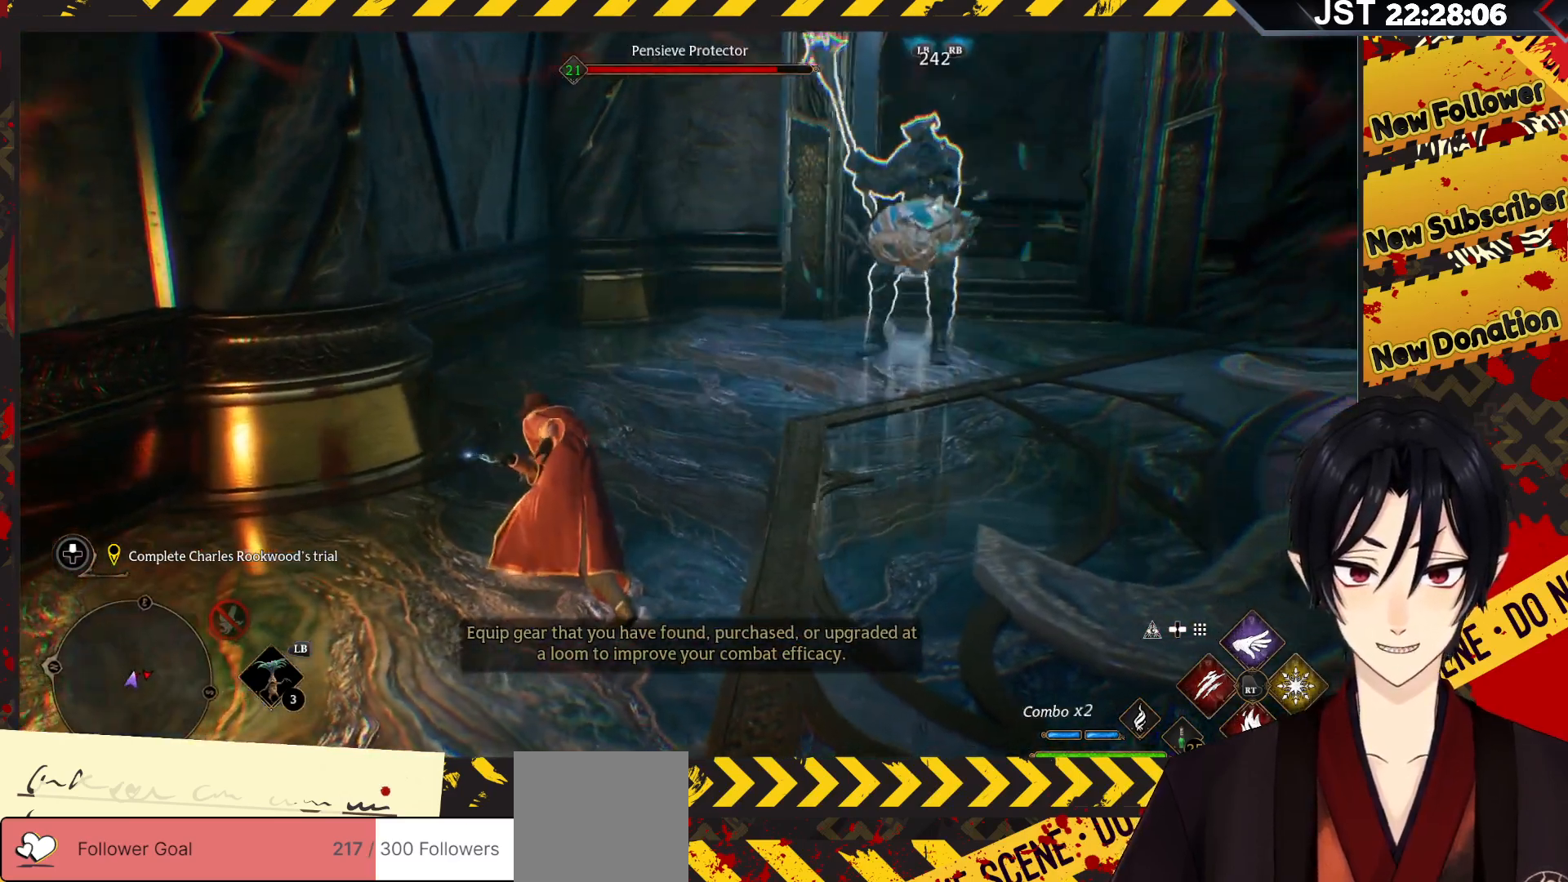
{"buttons": [], "left_stick": "up-right", "right_stick": "right", "events": [[200, "left_stick", "up-right"], [250, "right_stick", "up-right"], [367, "R2", "down"], [483, "R2", "up"], [500, "right_stick", "right"]]}
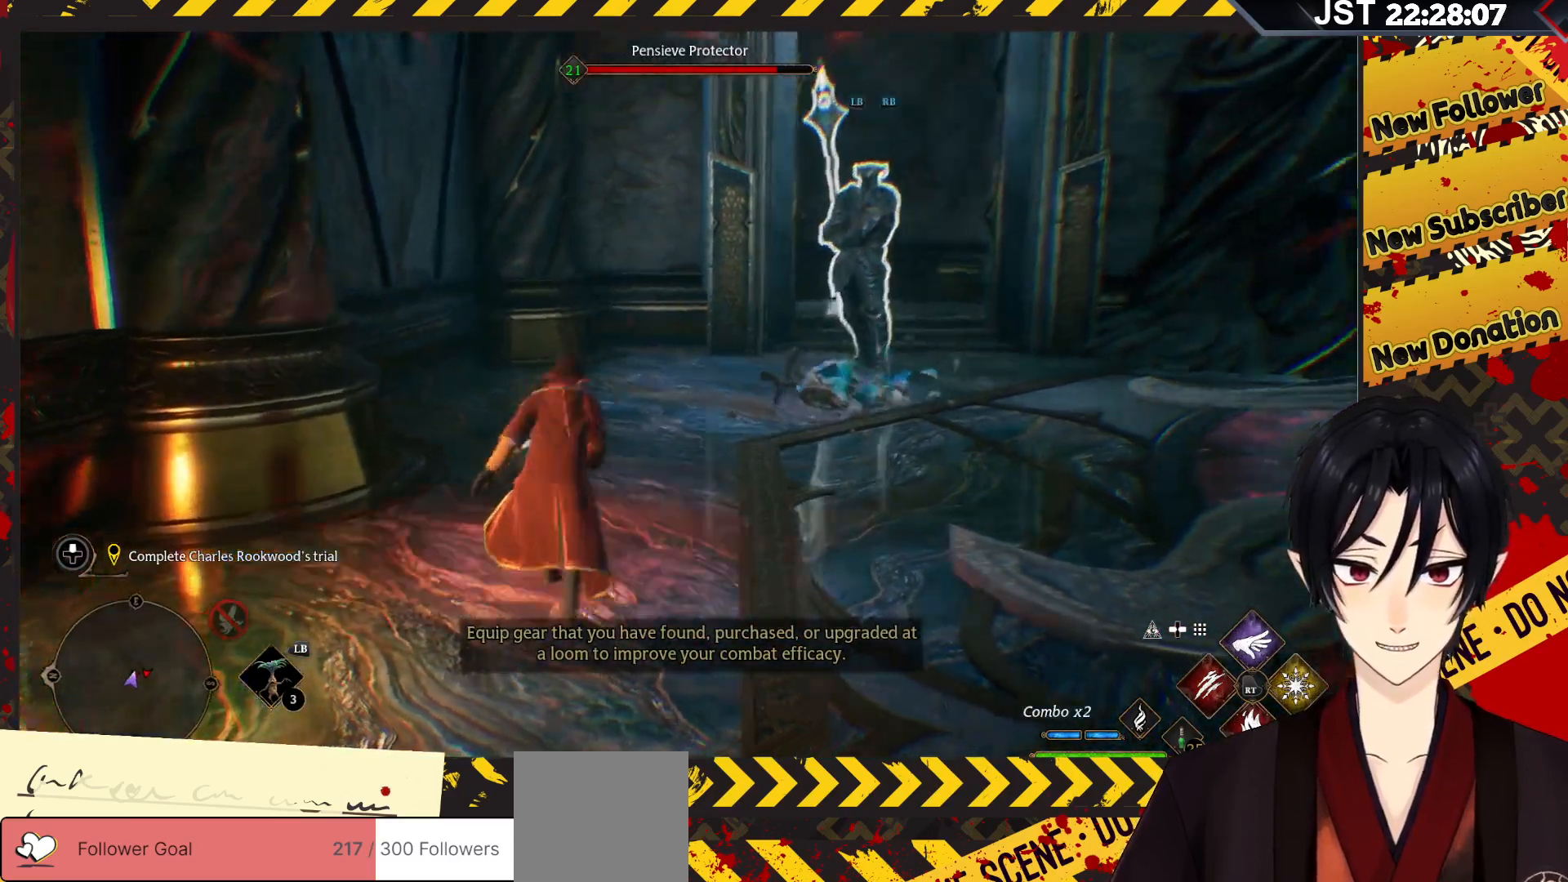
{"buttons": [], "left_stick": "center", "right_stick": "center", "events": [[83, "R2", "down"], [183, "R2", "up"], [217, "left_stick", "center"], [233, "right_stick", "center"], [250, "R2", "down"], [333, "R2", "up"], [417, "R2", "down"], [500, "R2", "up"]]}
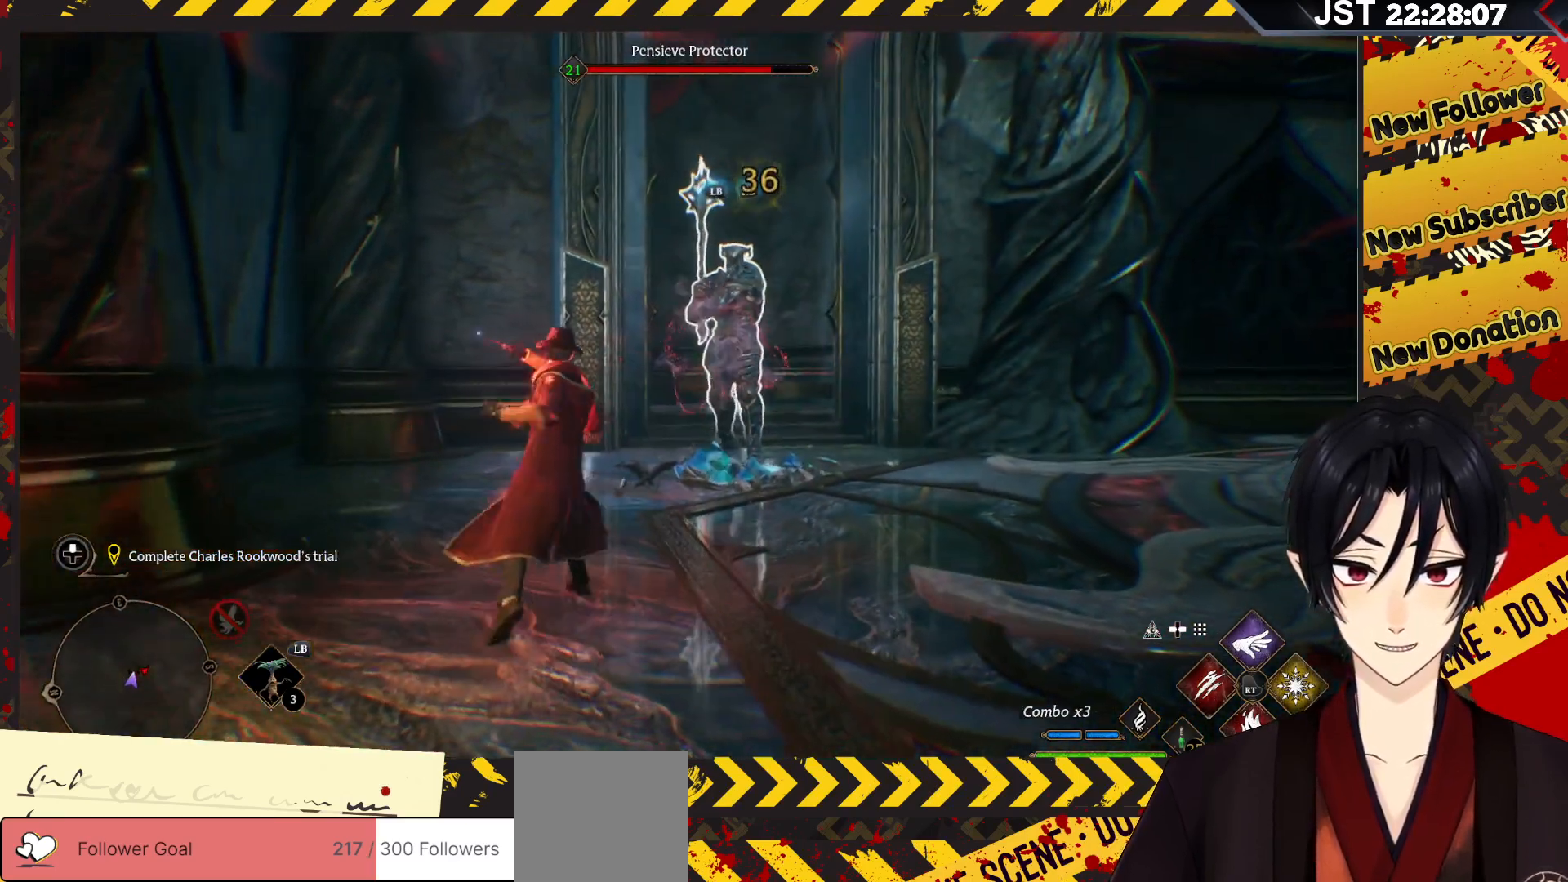
{"buttons": [], "left_stick": "center", "right_stick": "center", "events": [[83, "R2", "down"], [167, "R2", "up"], [250, "R2", "down"], [317, "R2", "up"], [383, "R2", "down"], [483, "R2", "up"]]}
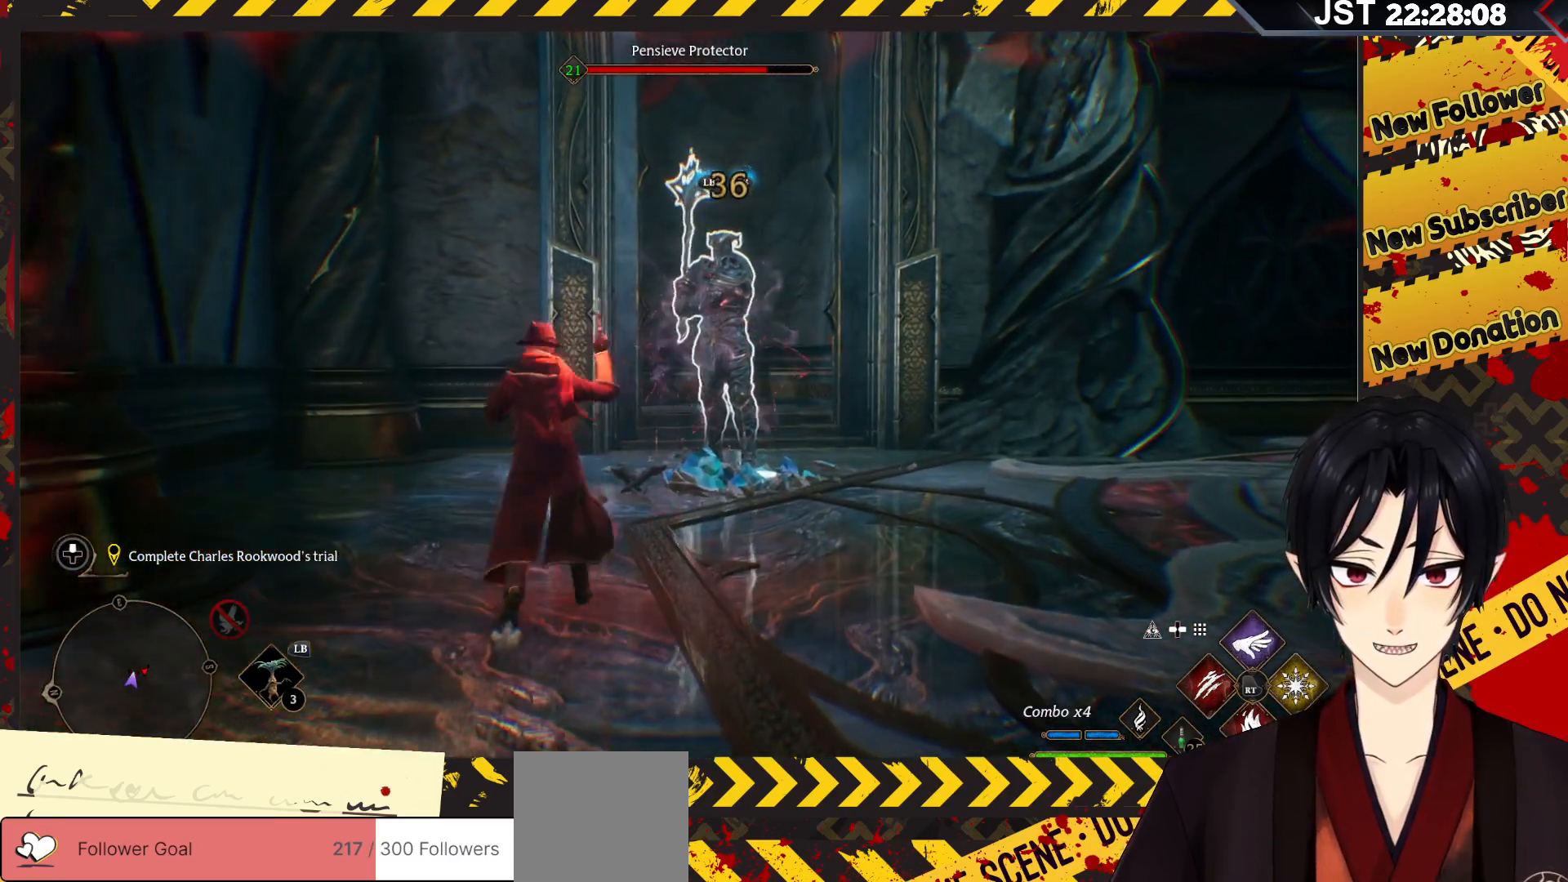
{"buttons": ["Y", "R2"], "left_stick": "center", "right_stick": "center", "events": [[67, "R2", "down"], [167, "R2", "up"], [383, "R2", "down"], [433, "Y", "down"]]}
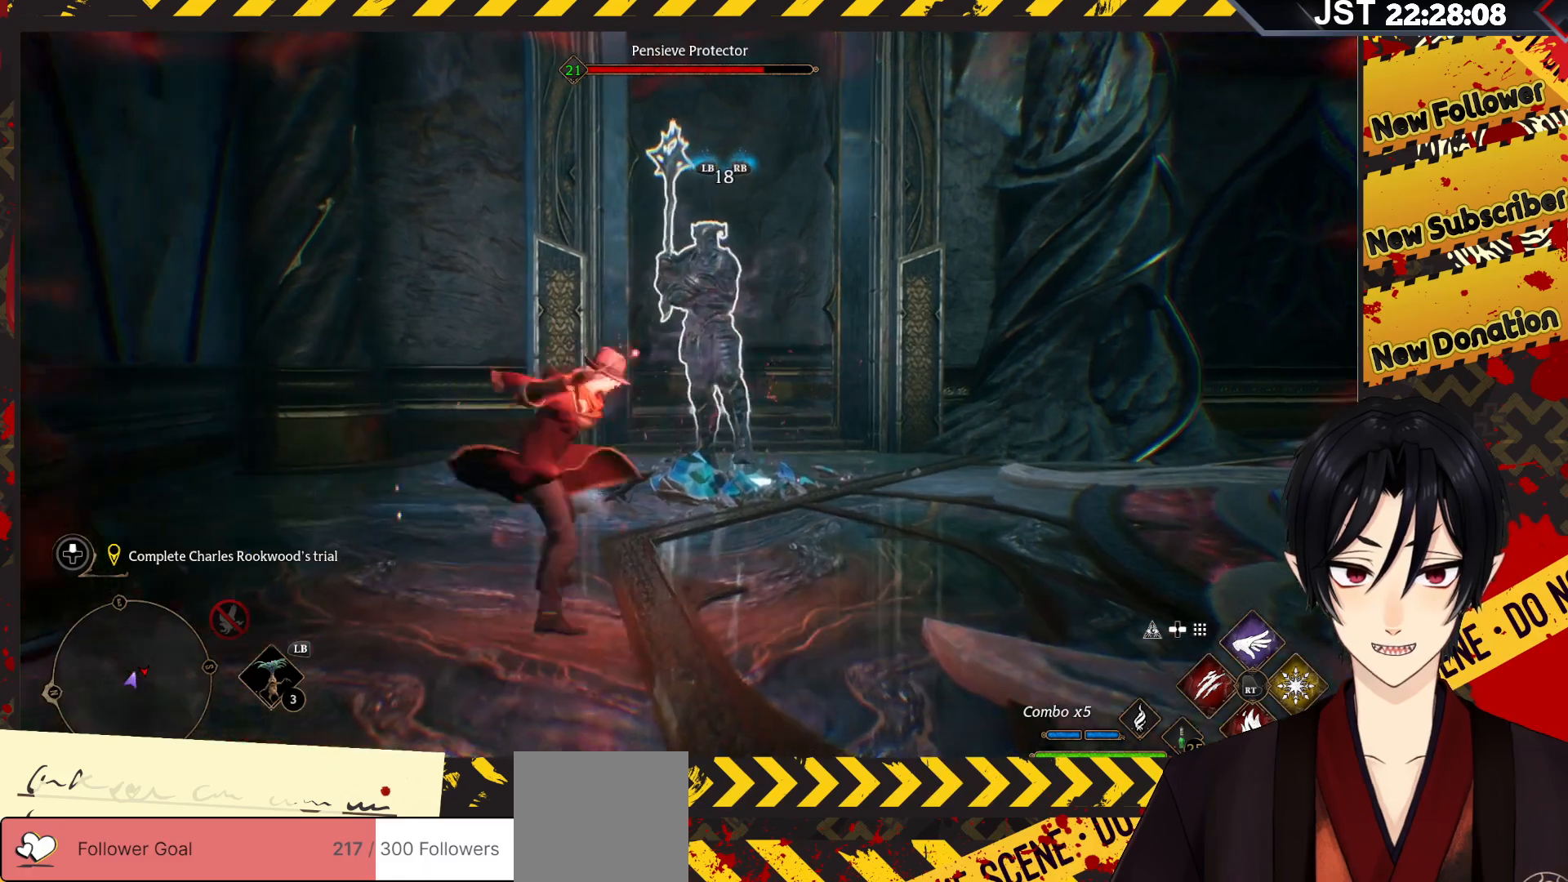
{"buttons": ["Y", "R2"], "left_stick": "center", "right_stick": "center", "events": [[67, "Y", "up"], [133, "Y", "down"], [233, "Y", "up"], [300, "Y", "down"], [433, "Y", "up"], [483, "Y", "down"]]}
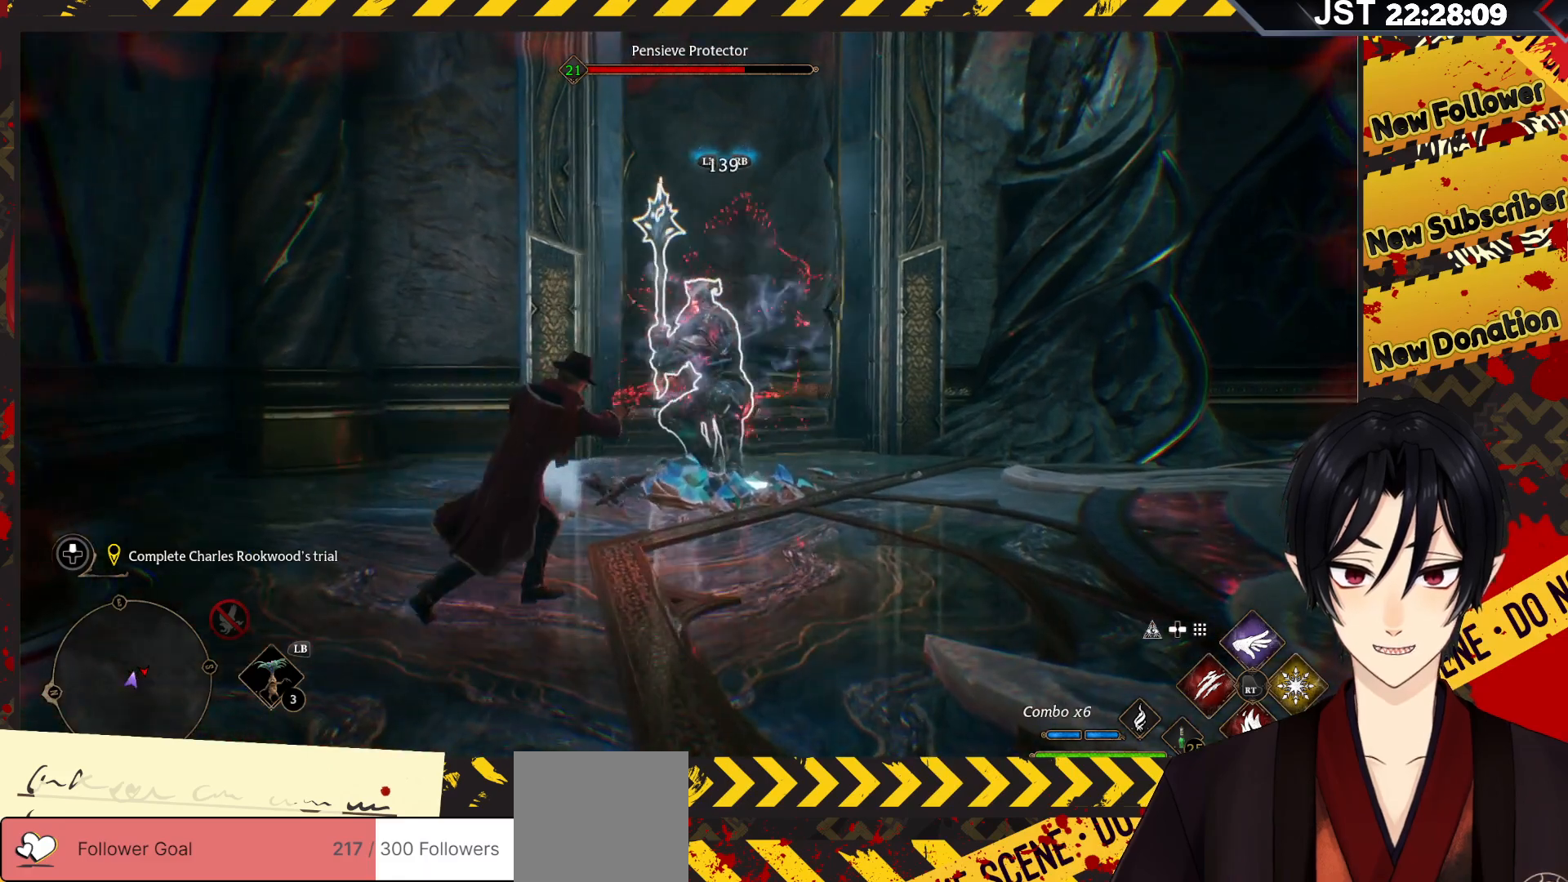
{"buttons": ["R2"], "left_stick": "center", "right_stick": "center", "events": [[133, "Y", "up"]]}
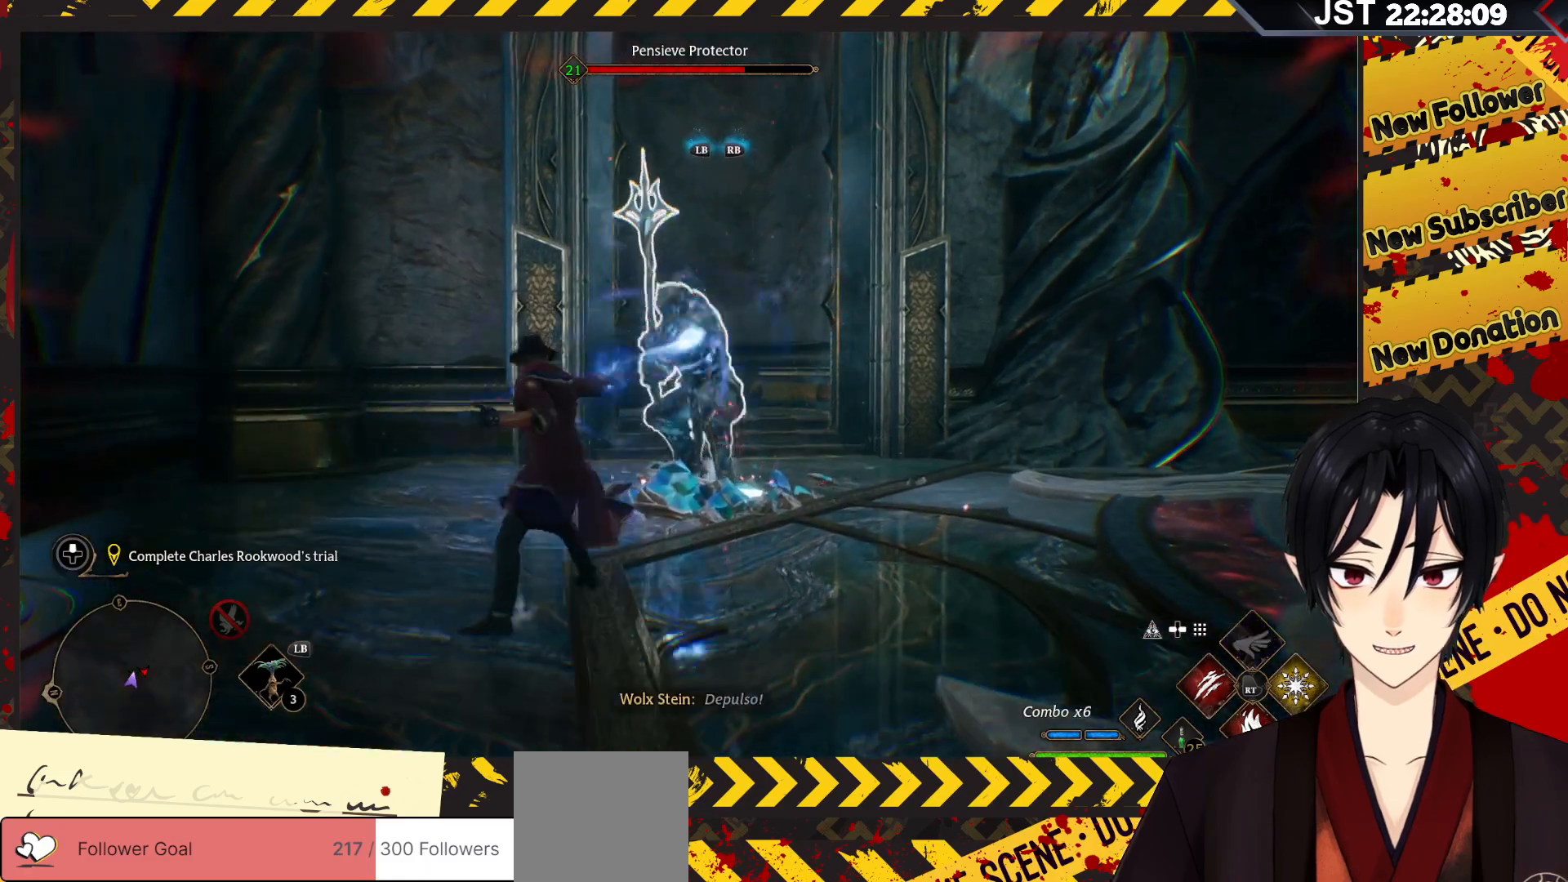
{"buttons": [], "left_stick": "center", "right_stick": "center", "events": [[417, "R2", "up"]]}
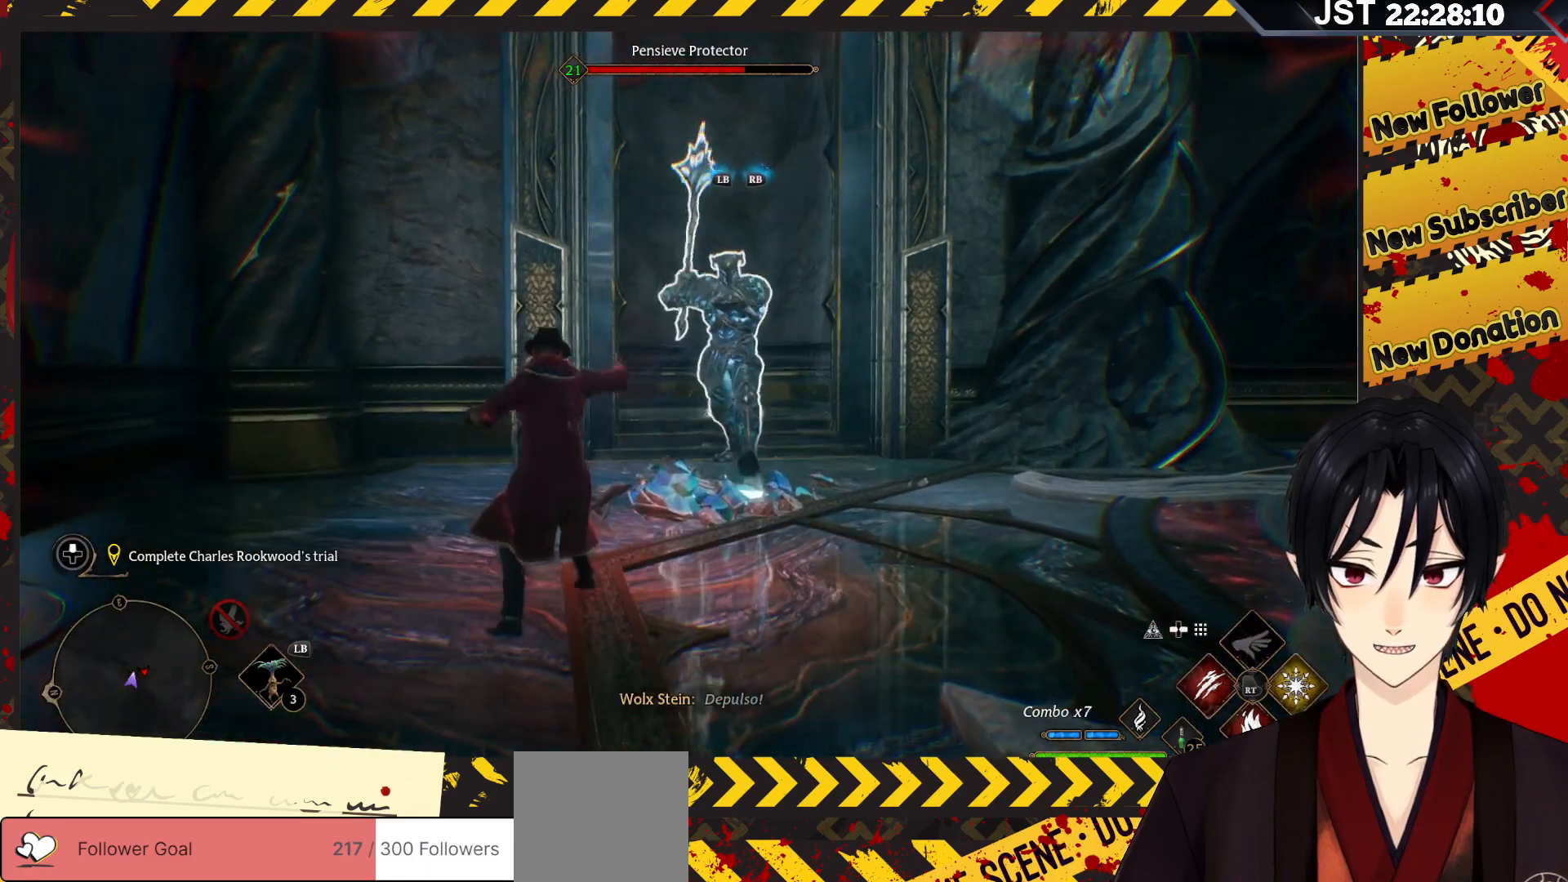
{"buttons": [], "left_stick": "center", "right_stick": "center", "events": [[33, "R2", "down"], [117, "R2", "up"], [183, "R2", "down"], [283, "R2", "up"], [367, "R2", "down"], [450, "R2", "up"]]}
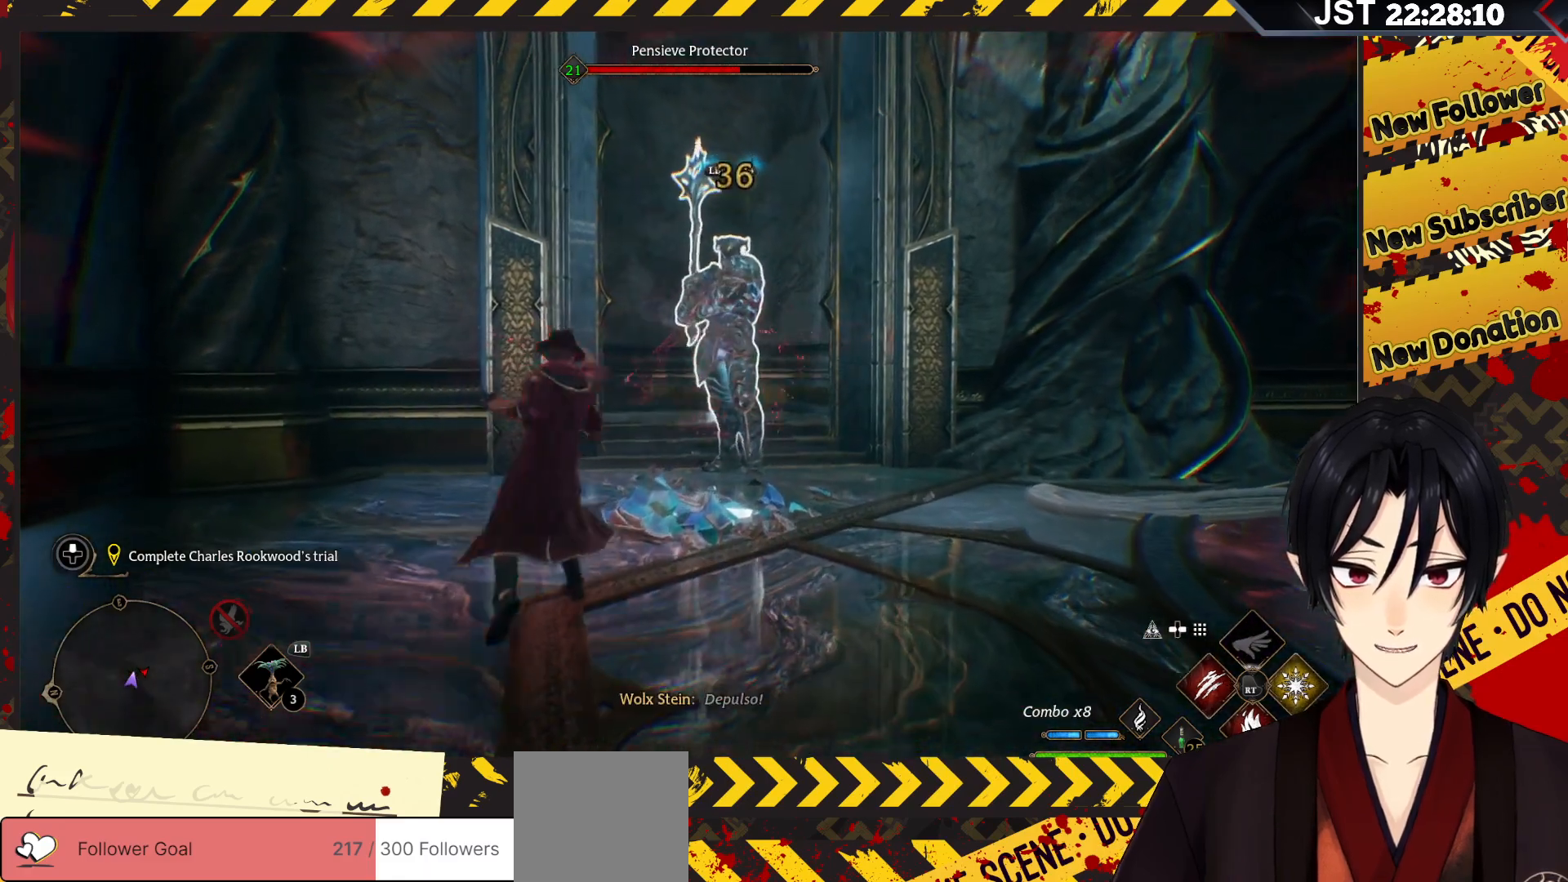
{"buttons": ["B"], "left_stick": "down", "right_stick": "center", "events": [[267, "left_stick", "down"], [450, "B", "down"]]}
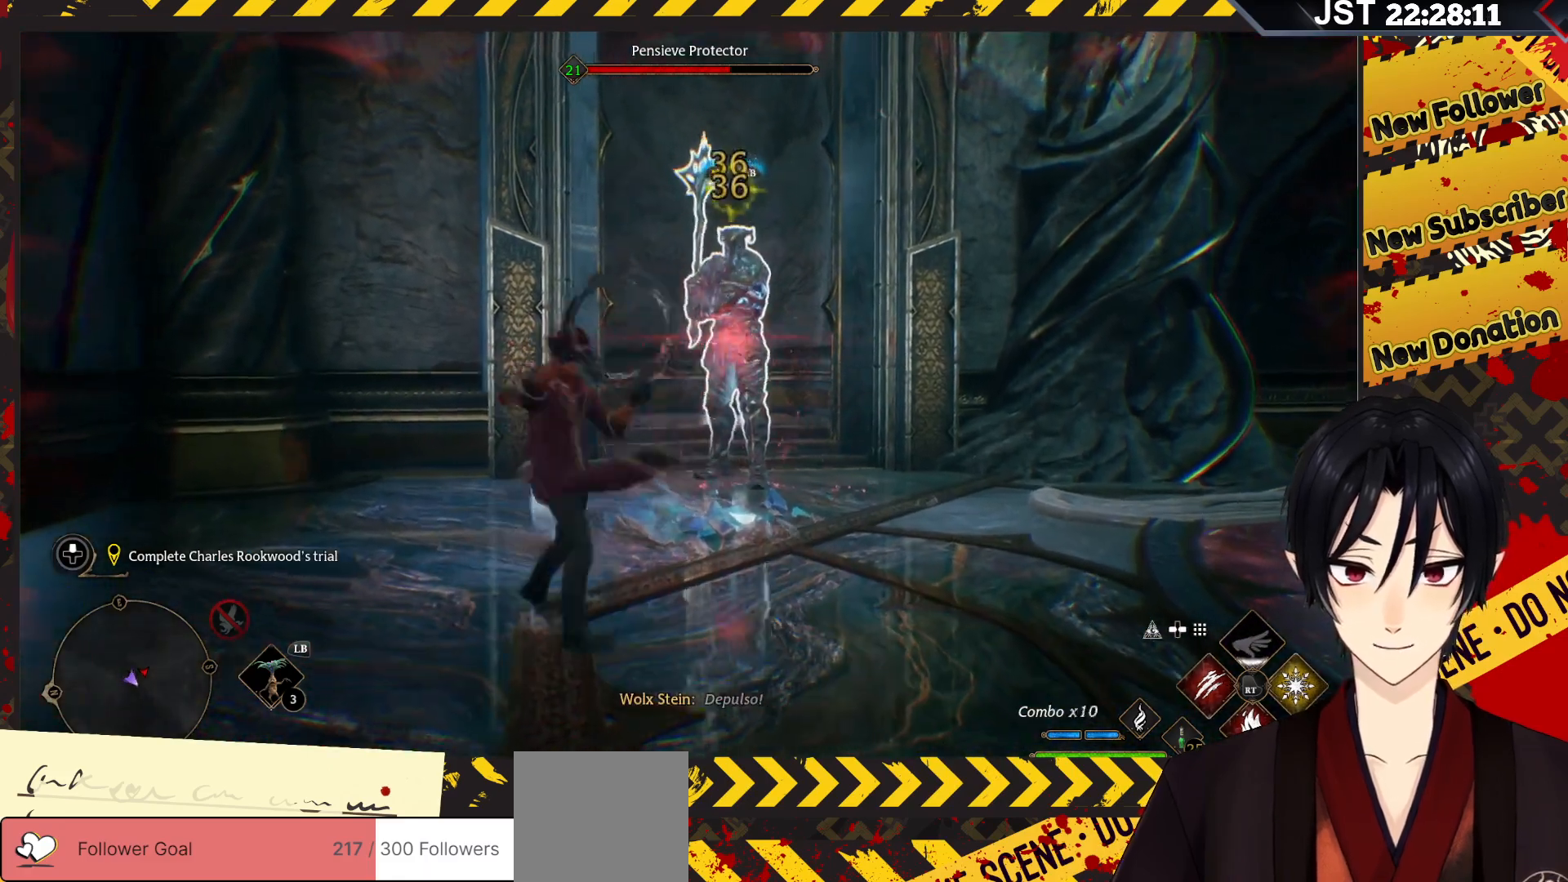
{"buttons": ["R2"], "left_stick": "center", "right_stick": "center", "events": [[100, "B", "up"], [417, "left_stick", "center"], [433, "R2", "down"]]}
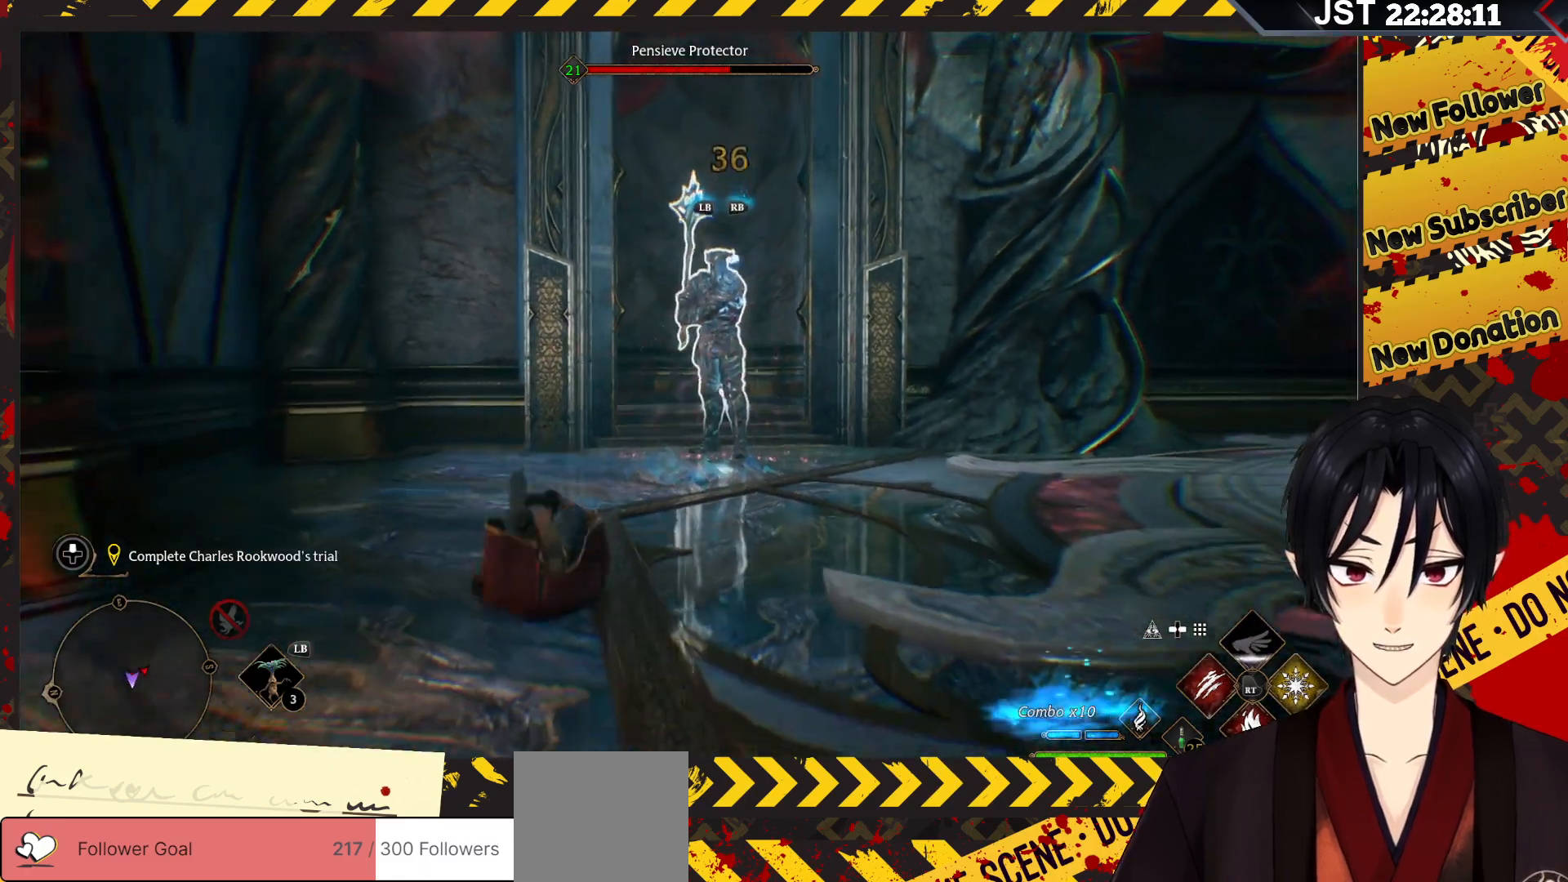
{"buttons": ["R2"], "left_stick": "center", "right_stick": "center", "events": [[67, "B", "down"], [183, "B", "up"], [250, "B", "down"], [333, "B", "up"]]}
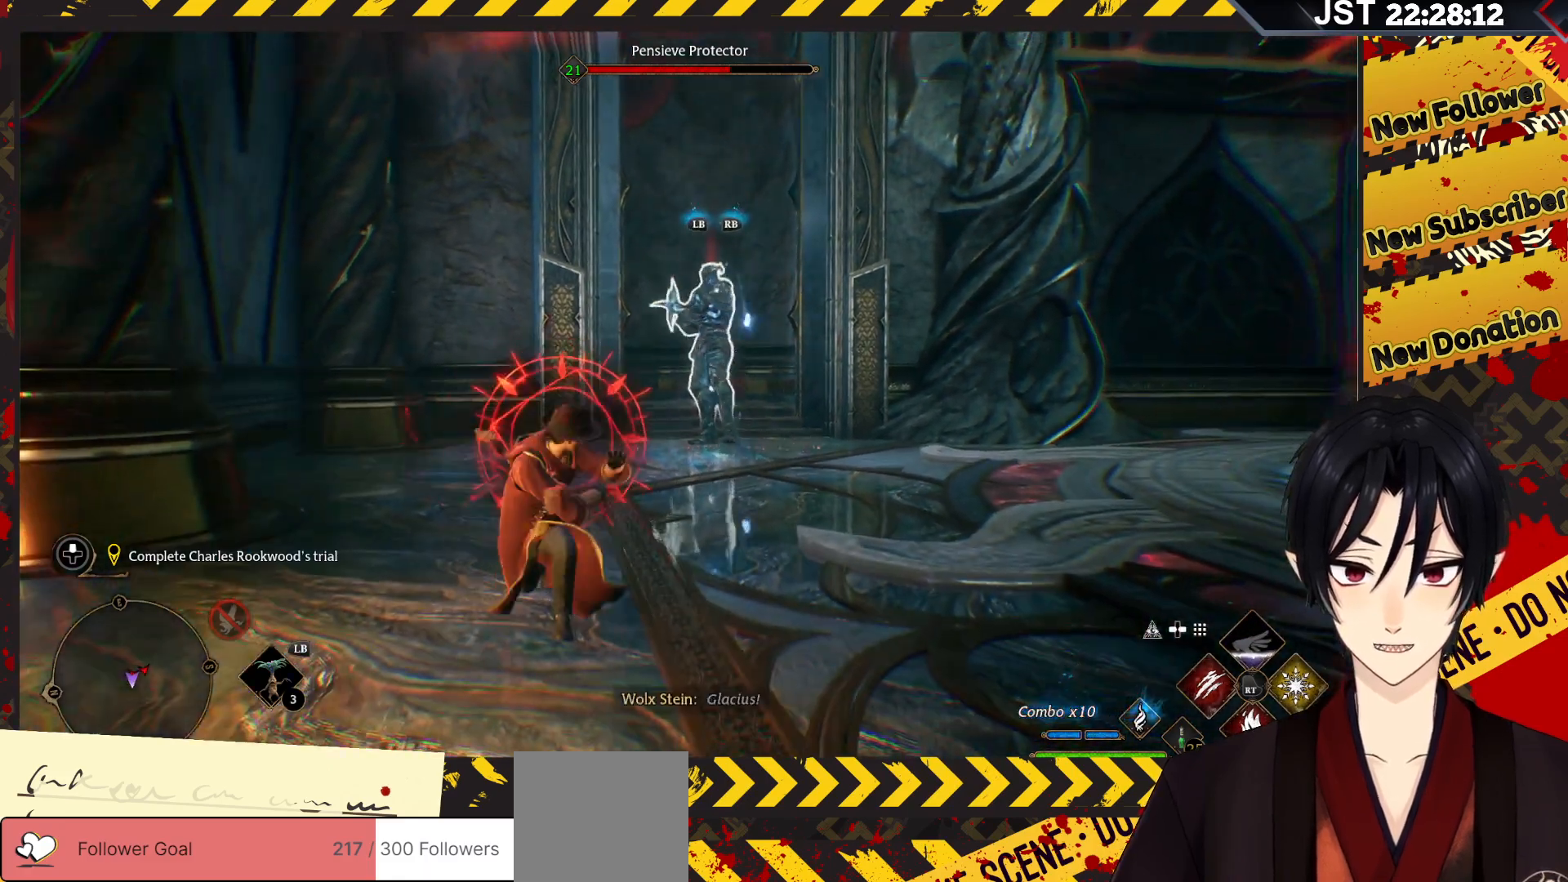
{"buttons": ["X", "R2"], "left_stick": "center", "right_stick": "center", "events": [[433, "X", "down"]]}
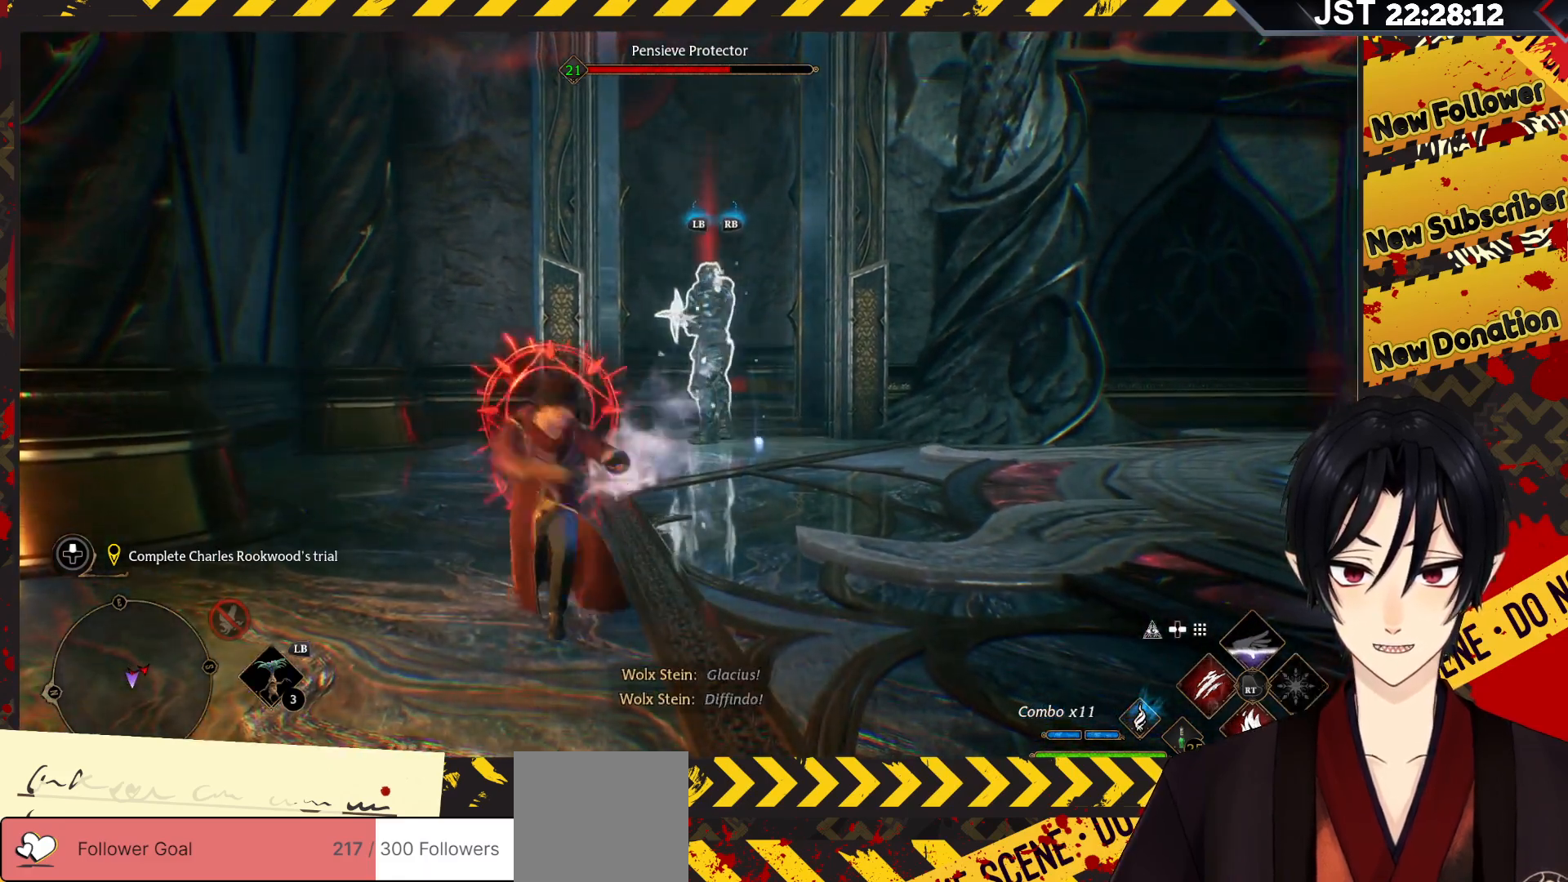
{"buttons": ["R2"], "left_stick": "center", "right_stick": "center", "events": [[83, "X", "up"]]}
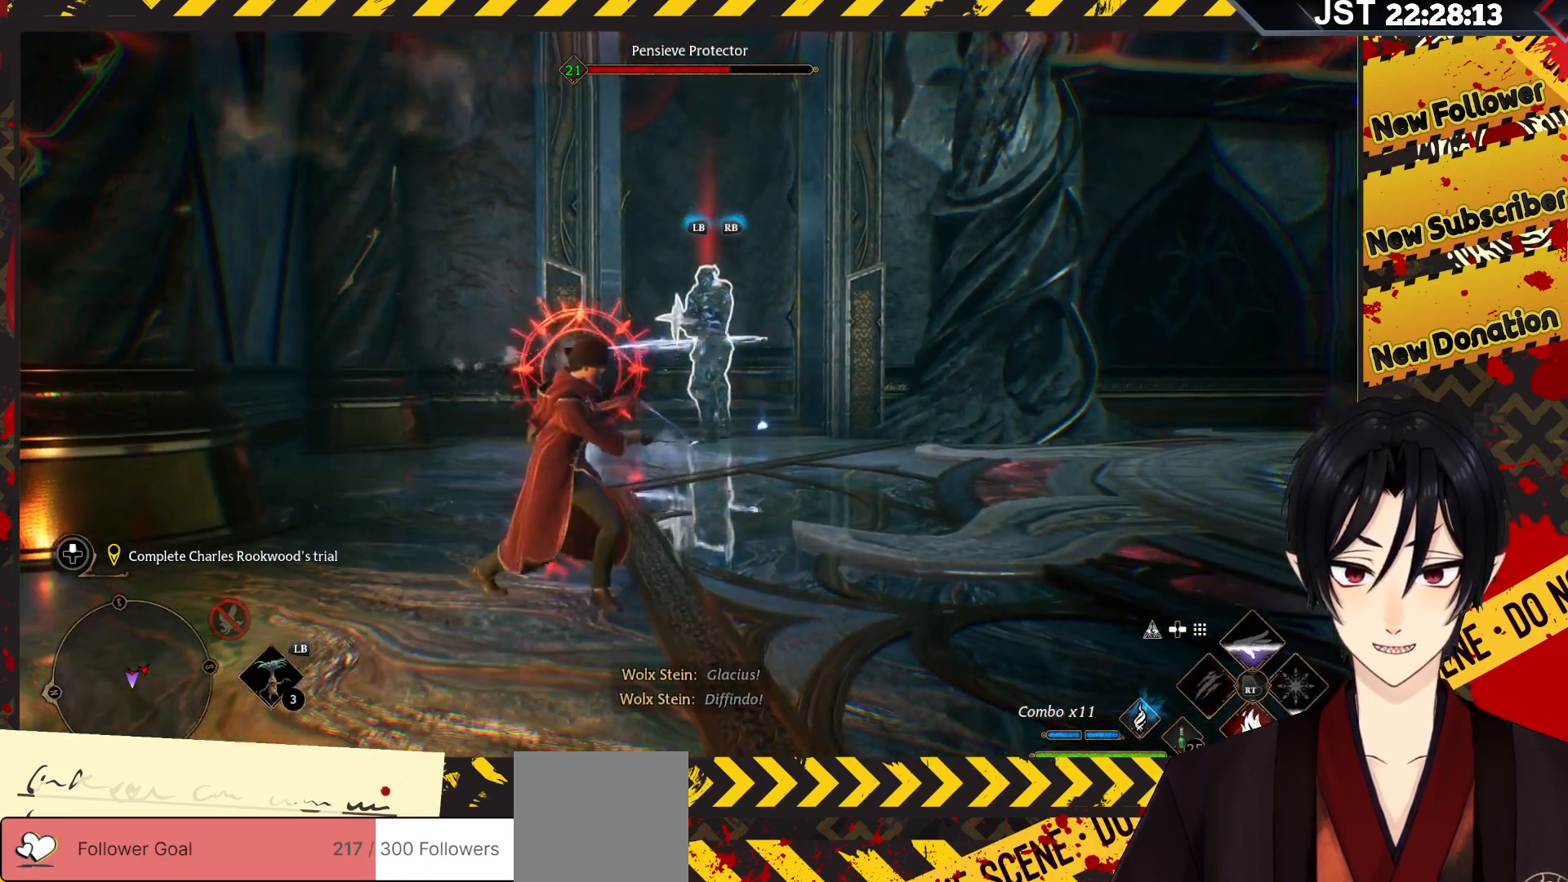
{"buttons": ["R2"], "left_stick": "center", "right_stick": "center", "events": []}
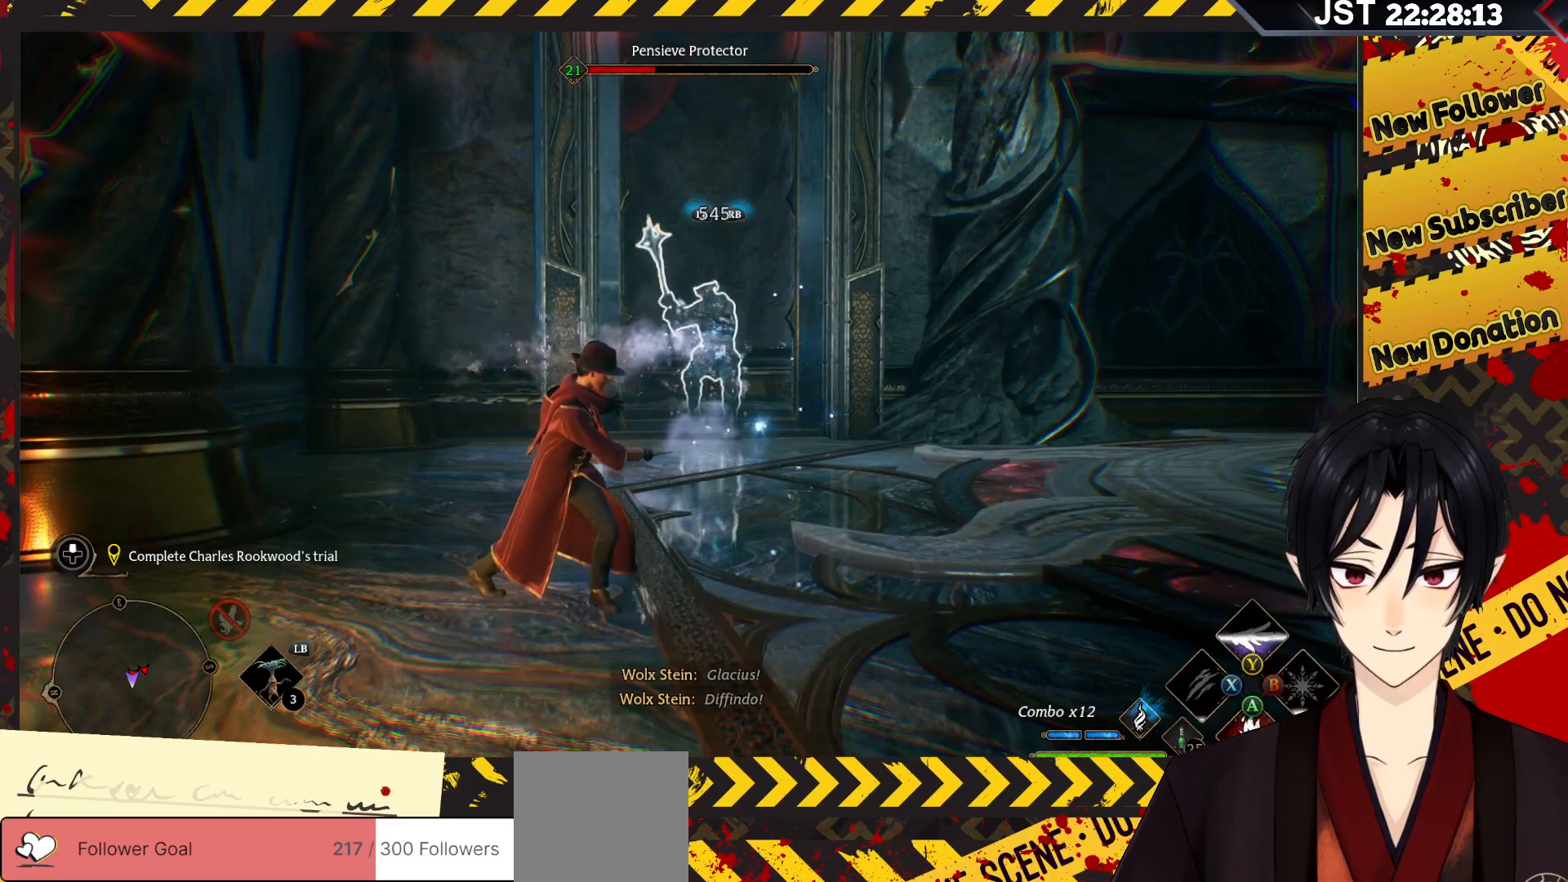
{"buttons": [], "left_stick": "center", "right_stick": "center", "events": [[33, "R2", "up"], [150, "R2", "down"], [267, "R2", "up"], [333, "R2", "down"], [450, "R2", "up"]]}
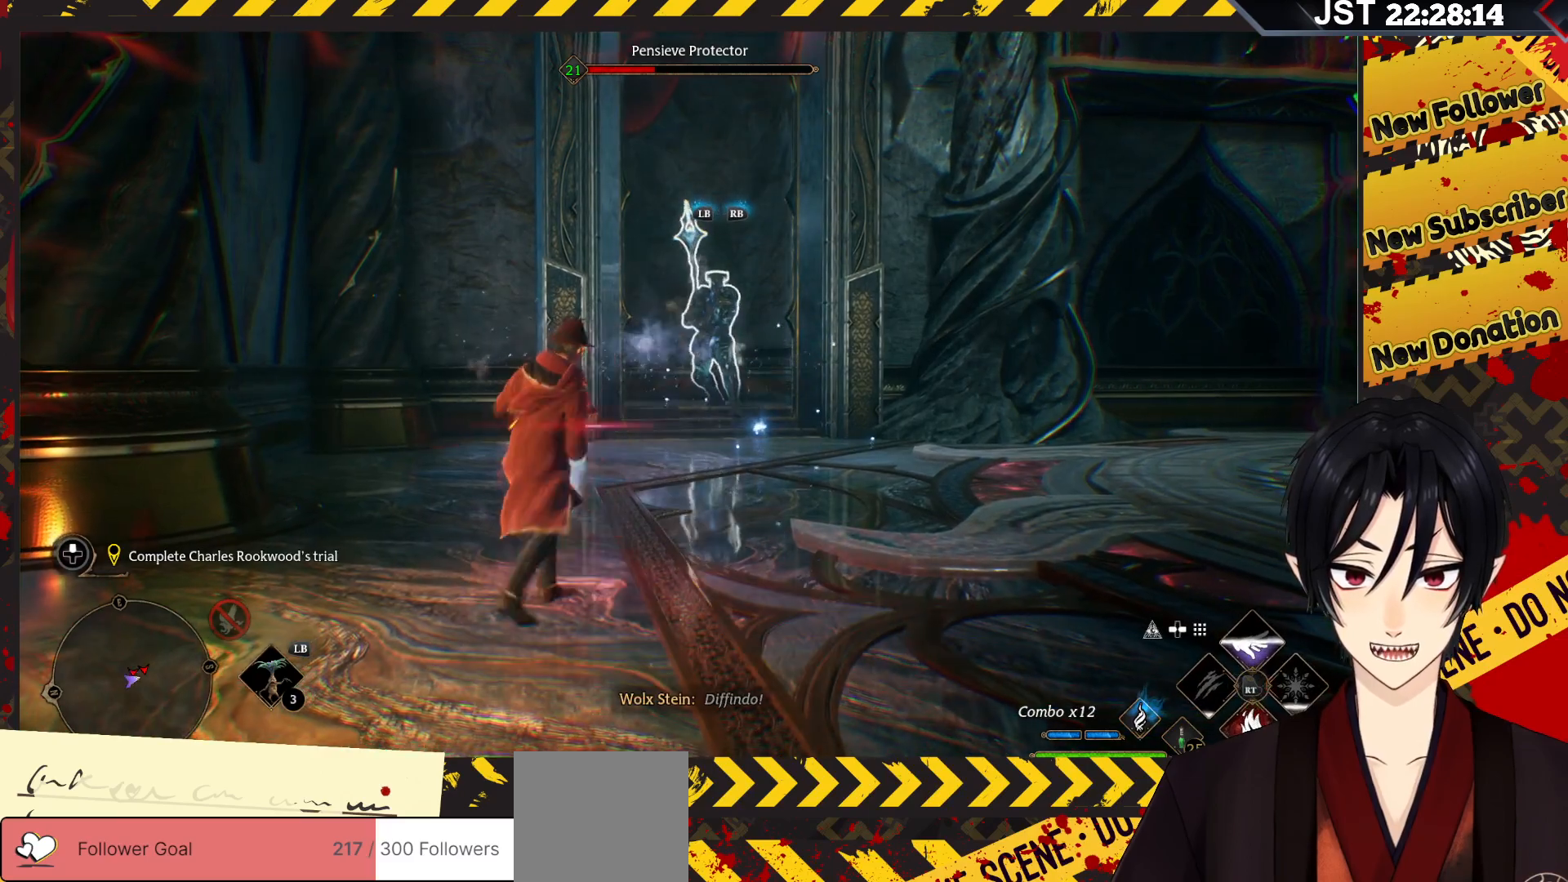
{"buttons": [], "left_stick": "center", "right_stick": "center", "events": [[33, "R2", "down"], [133, "R2", "up"], [200, "R2", "down"], [333, "R2", "up"], [400, "R2", "down"], [500, "R2", "up"]]}
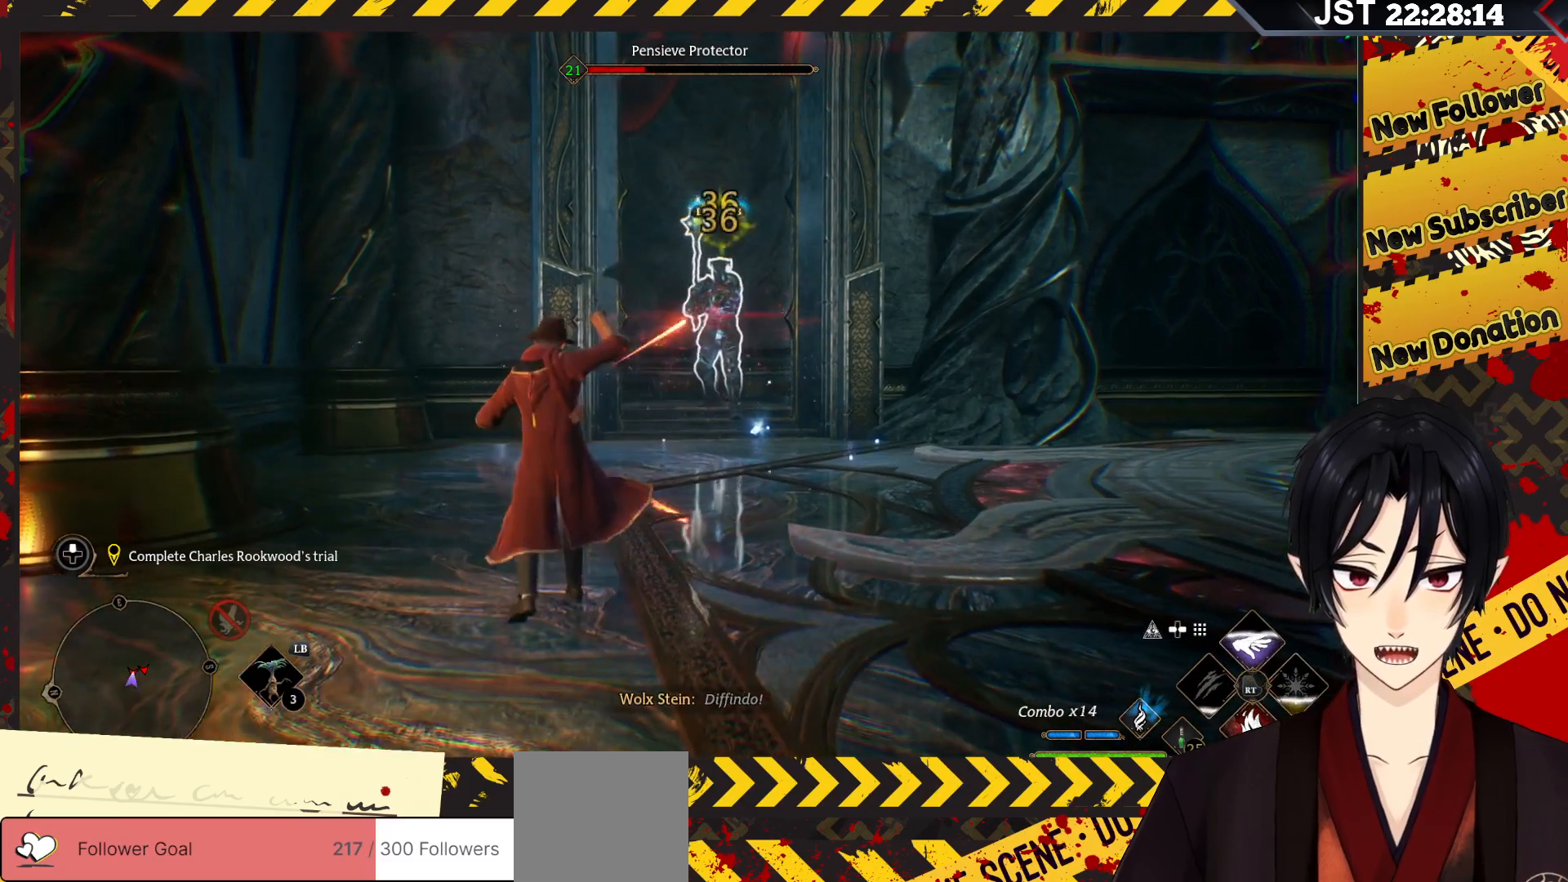
{"buttons": ["R2"], "left_stick": "center", "right_stick": "center", "events": [[50, "R2", "down"], [150, "R2", "up"], [250, "R2", "down"], [367, "R2", "up"], [433, "R2", "down"]]}
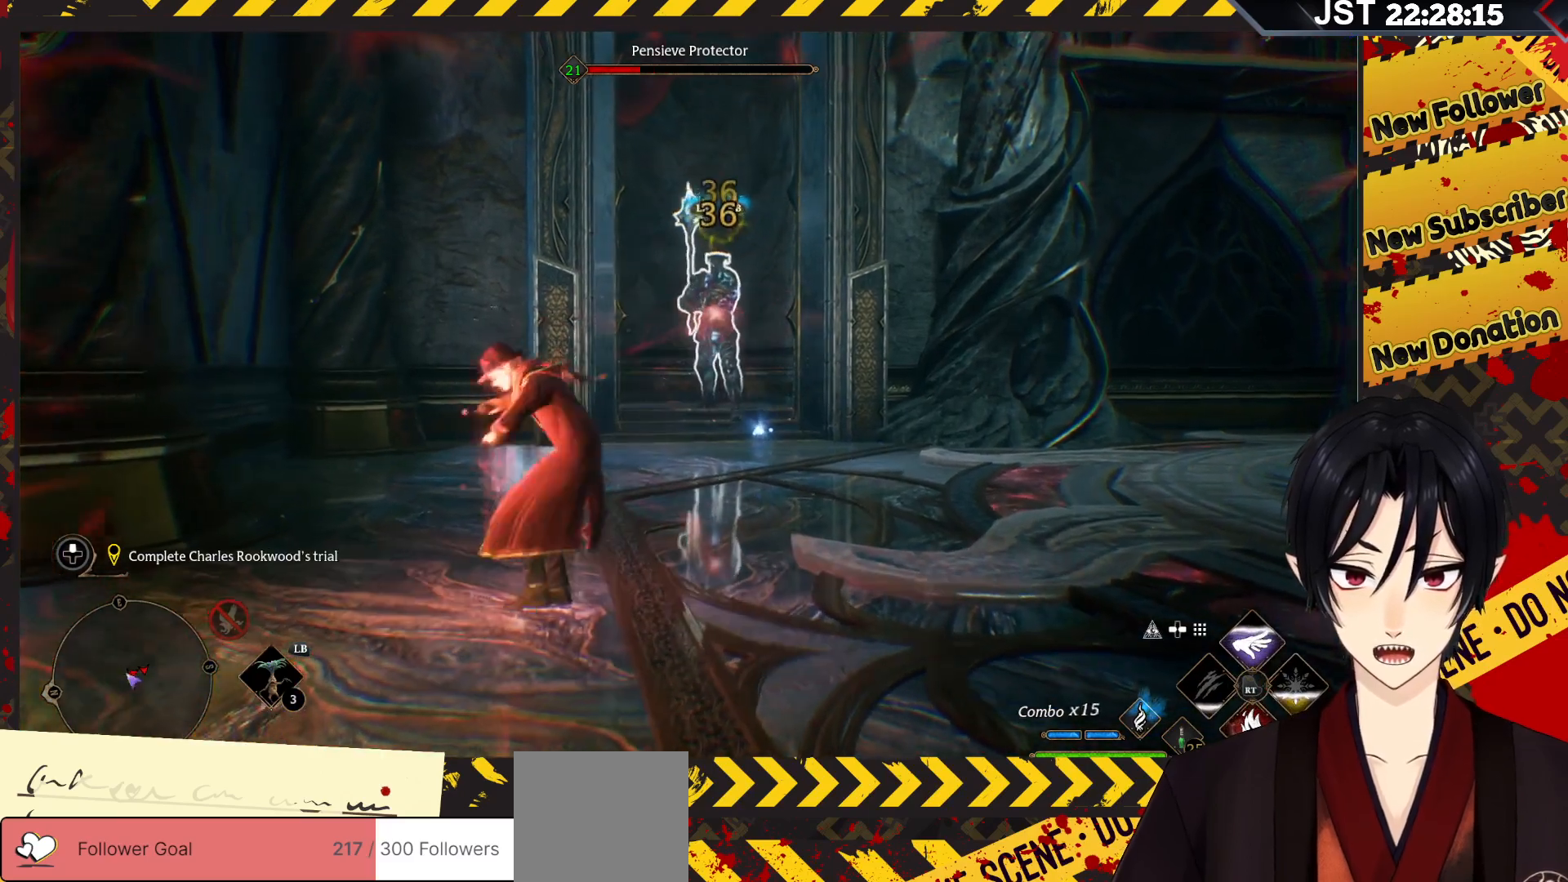
{"buttons": ["R2"], "left_stick": "center", "right_stick": "center", "events": [[33, "R2", "up"], [117, "R2", "down"], [217, "R2", "up"], [267, "R2", "down"], [383, "R2", "up"], [450, "R2", "down"]]}
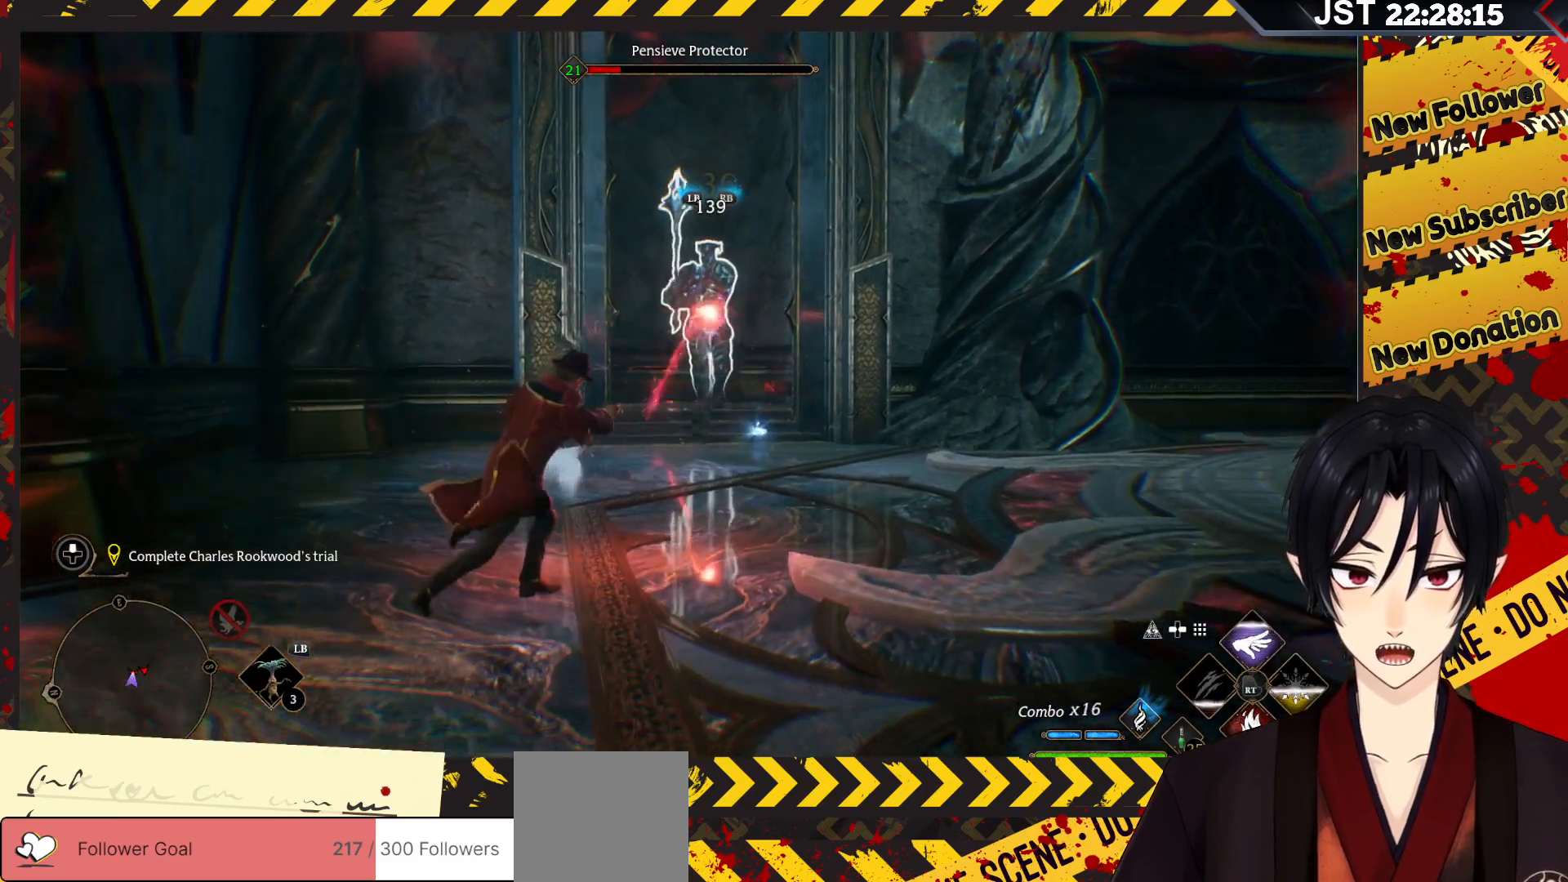
{"buttons": [], "left_stick": "center", "right_stick": "center", "events": [[50, "R2", "up"], [133, "R2", "down"], [250, "R2", "up"], [333, "R2", "down"], [433, "R2", "up"]]}
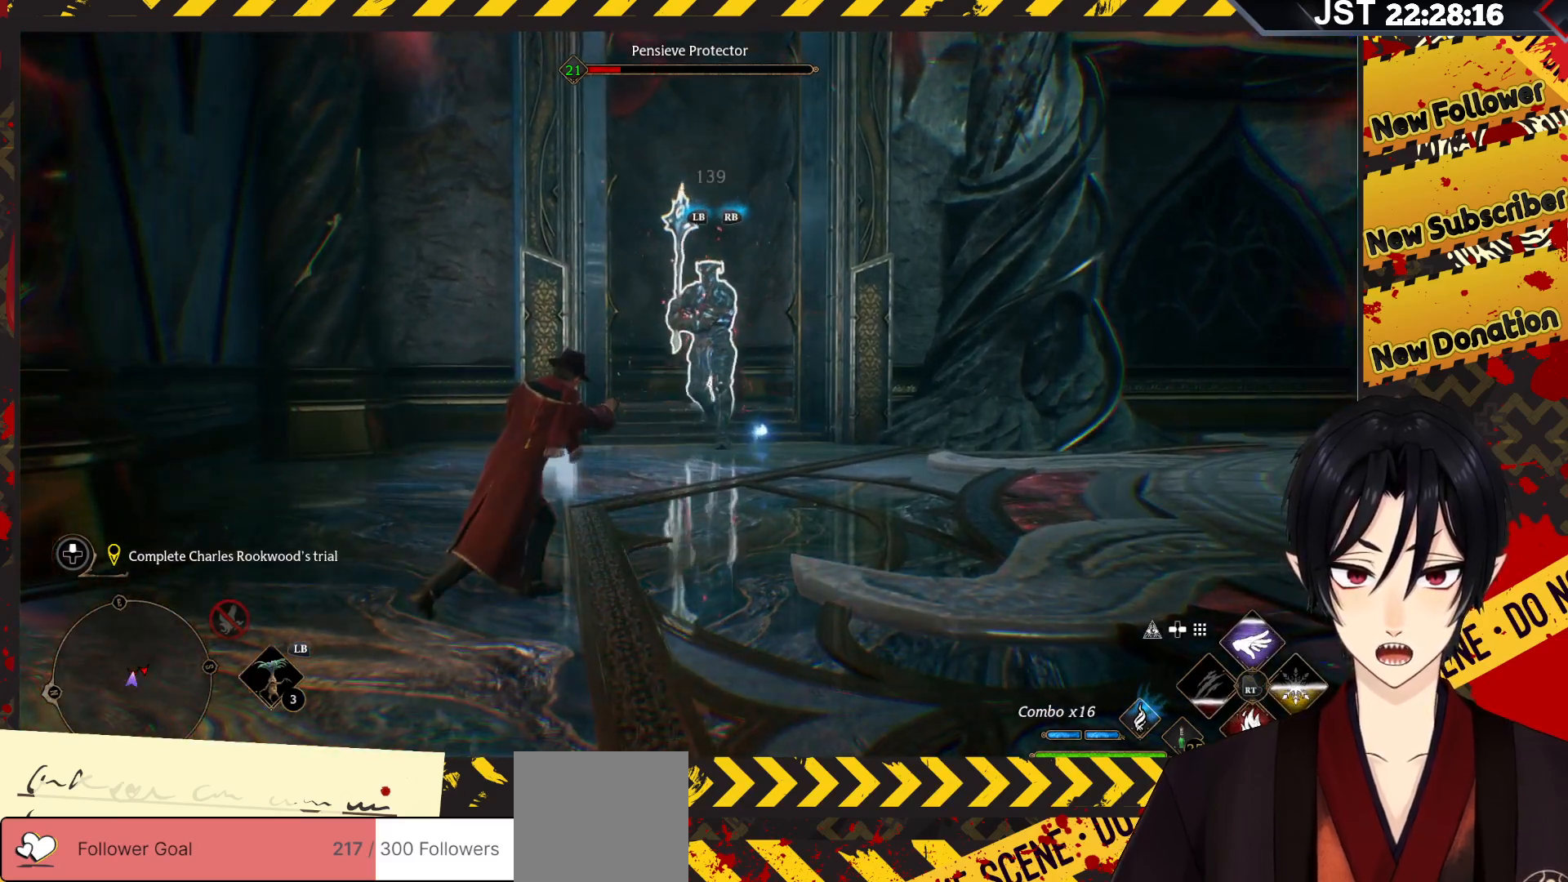
{"buttons": [], "left_stick": "center", "right_stick": "center", "events": []}
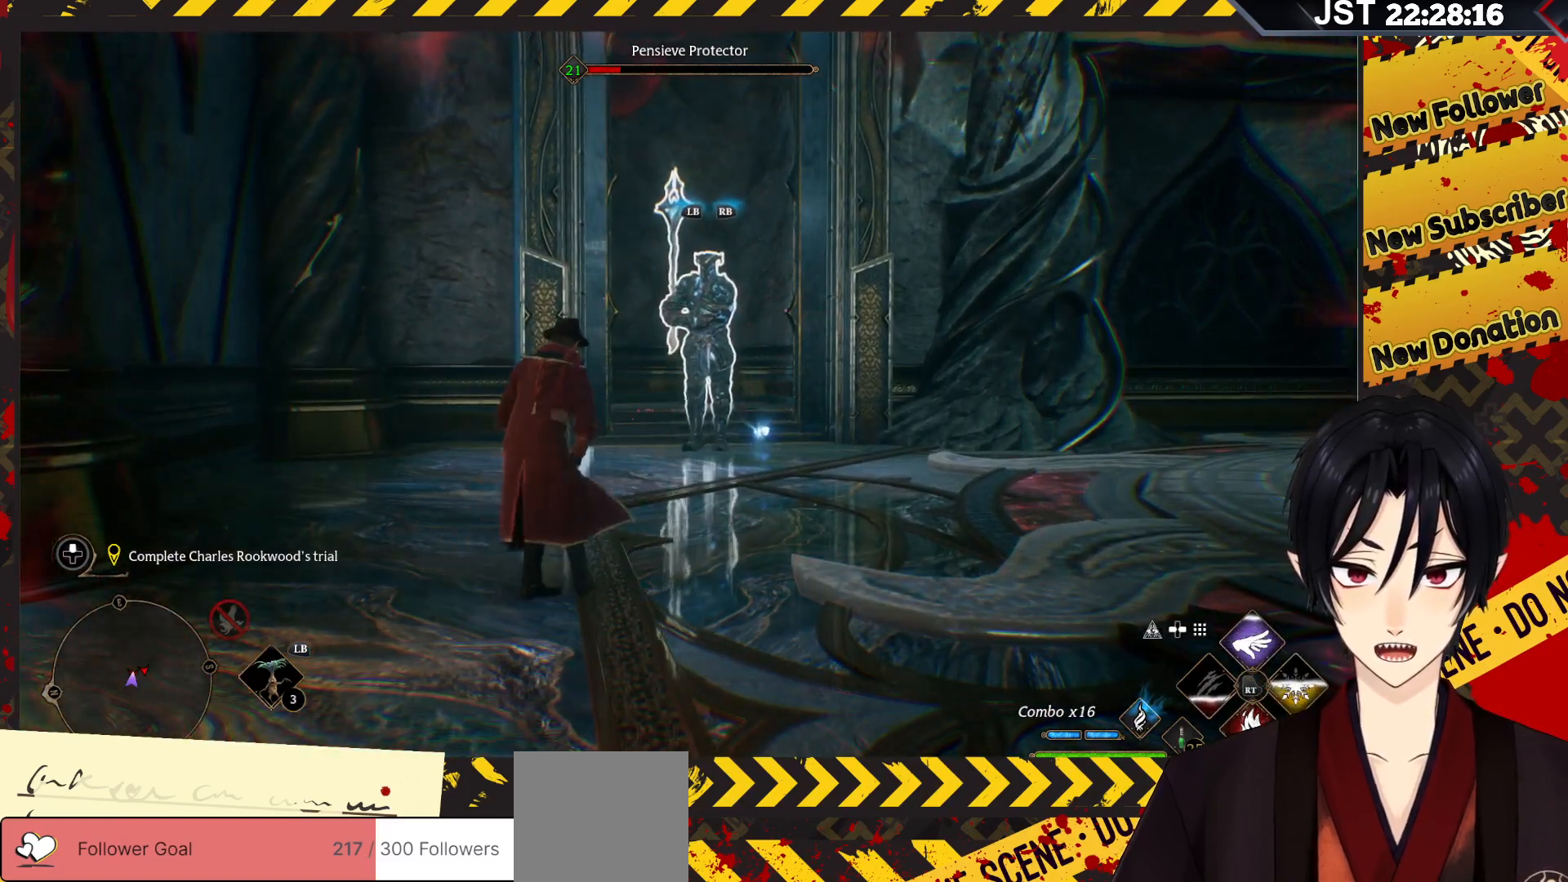
{"buttons": [], "left_stick": "down", "right_stick": "center", "events": [[17, "left_stick", "down"]]}
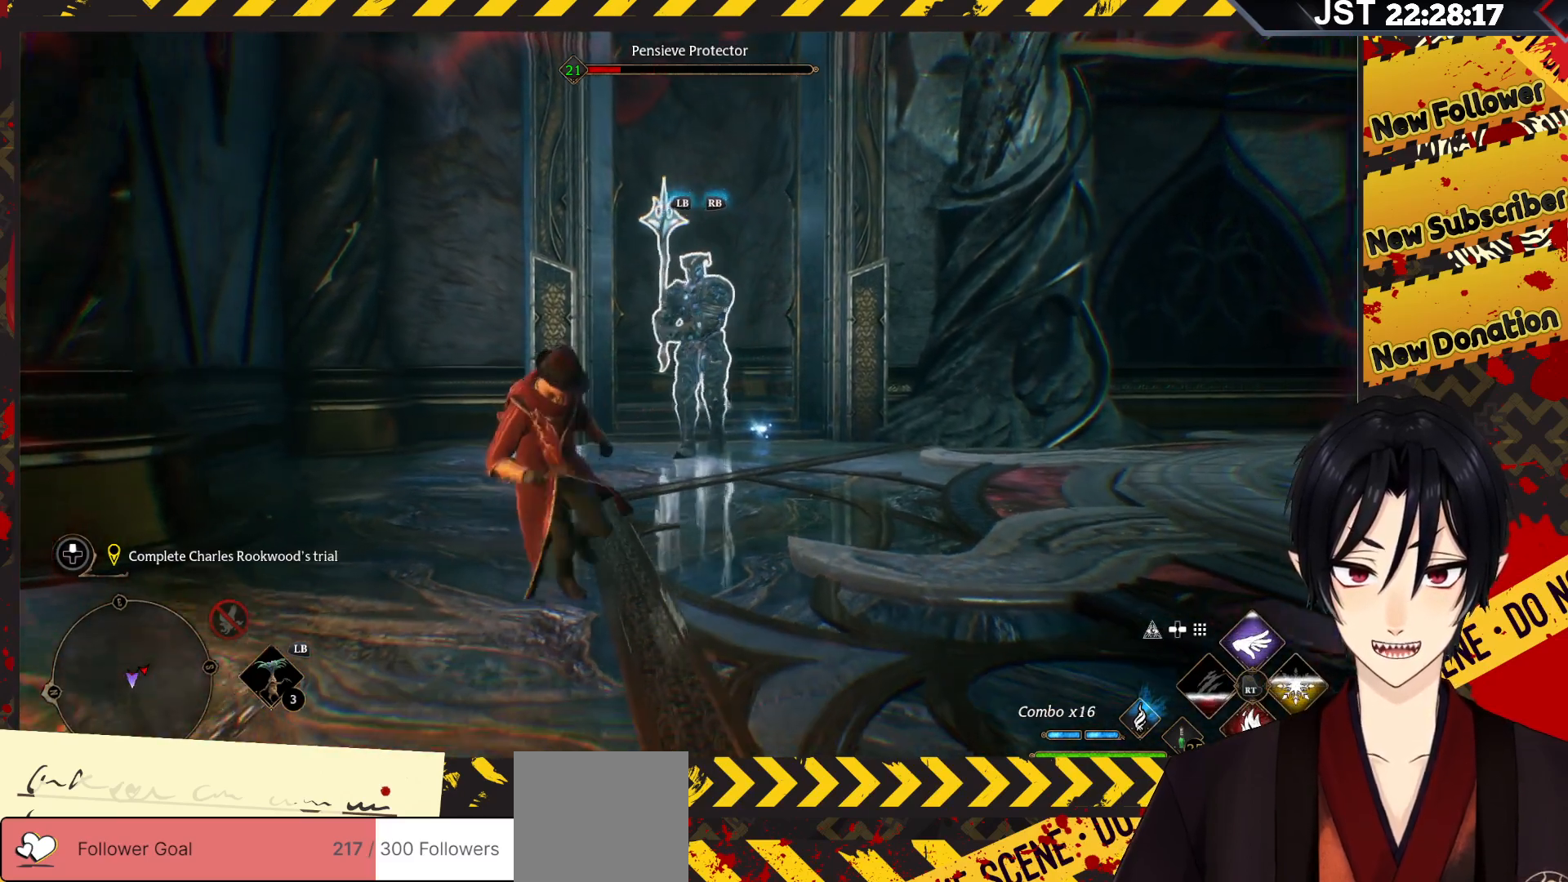
{"buttons": [], "left_stick": "down-right", "right_stick": "center", "events": [[383, "left_stick", "down-right"]]}
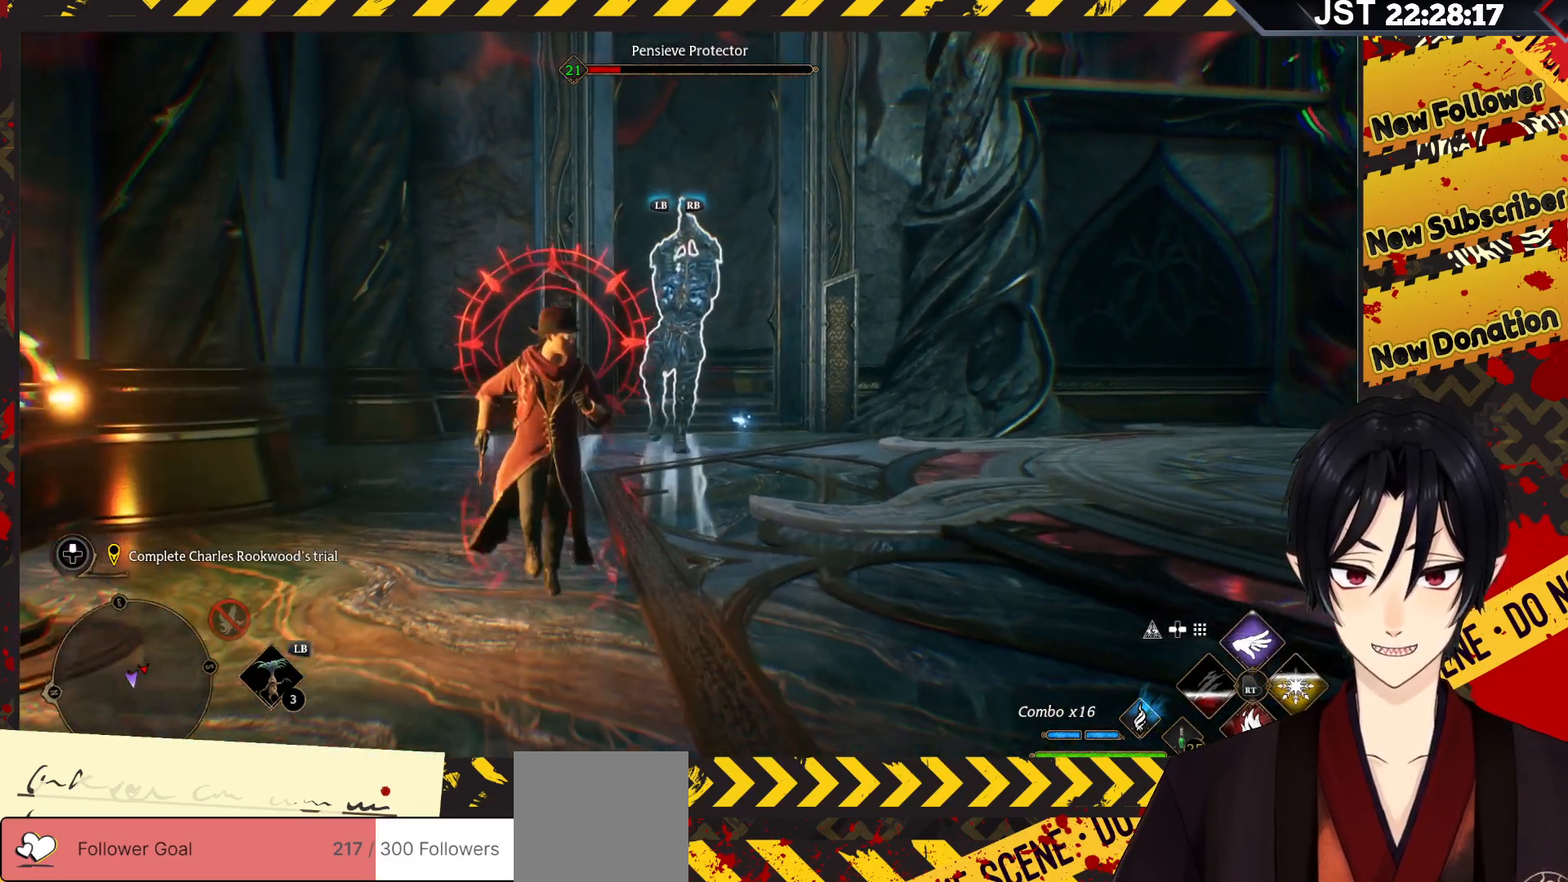
{"buttons": [], "left_stick": "down-right", "right_stick": "center", "events": [[100, "B", "down"], [200, "B", "up"]]}
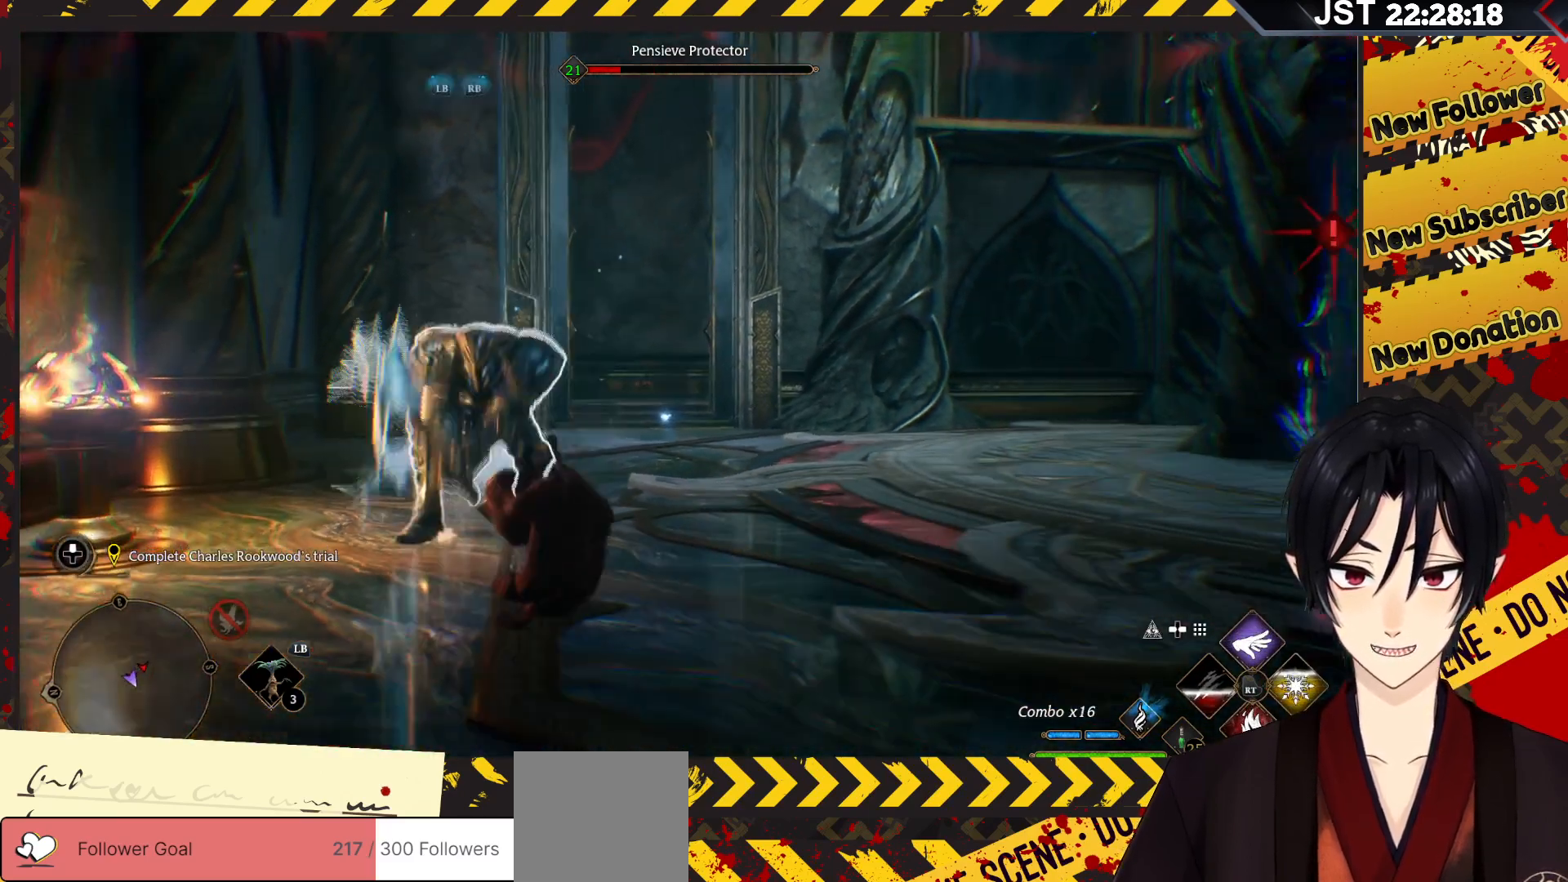
{"buttons": [], "left_stick": "down-right", "right_stick": "center", "events": []}
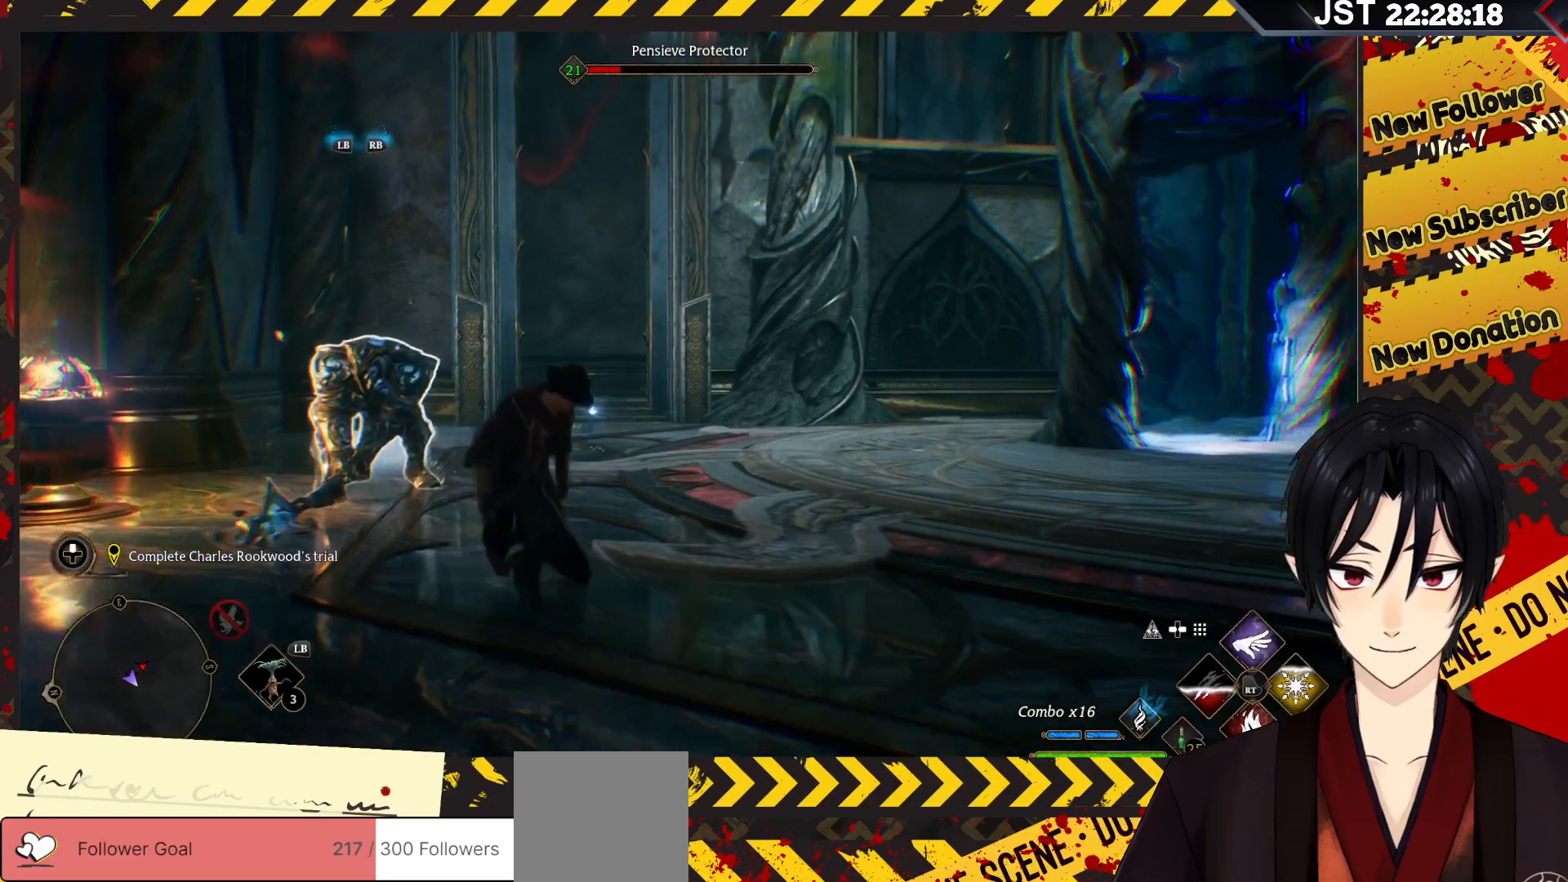
{"buttons": [], "left_stick": "down-right", "right_stick": "down-left", "events": [[233, "right_stick", "down-left"]]}